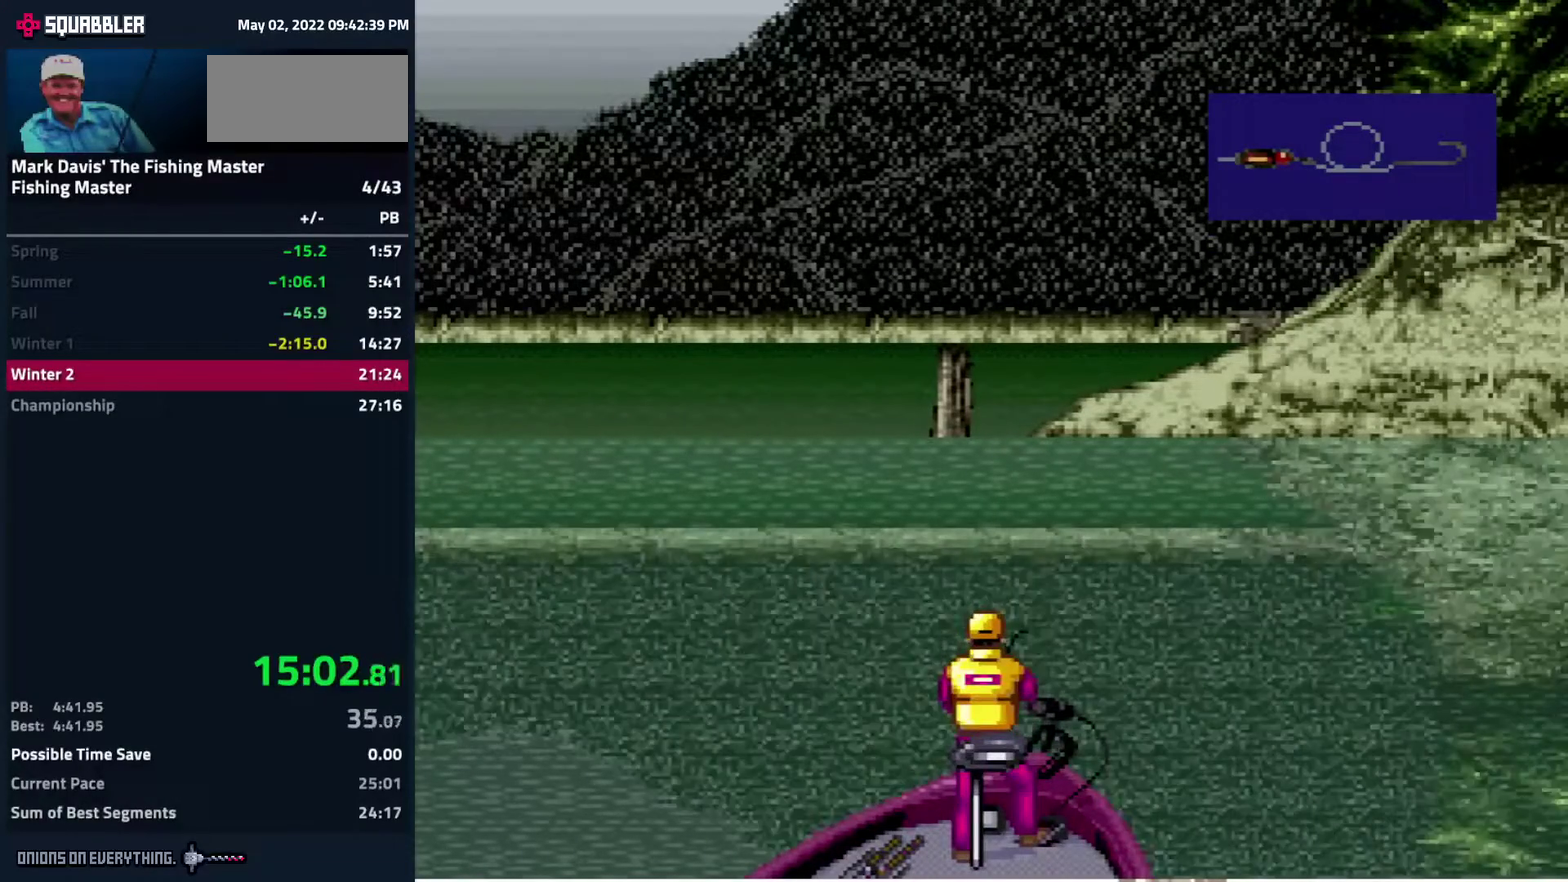
Gameplay with a controller (Nintendo layout); each line is a JSON object with the inputs held at the frame after it. "events" lists button and stick changes between this image and that frame as [ms after this image, input, new state], when the widget could be followed in between. Not read: L3 R3.
{"buttons": ["DPAD_DOWN"], "events": [[17, "A", "up"], [50, "A", "down"], [67, "A", "up"], [167, "A", "down"], [200, "A", "up"], [283, "A", "down"], [300, "A", "up"], [350, "A", "down"], [400, "A", "up"], [433, "A", "down"], [483, "A", "up"]]}
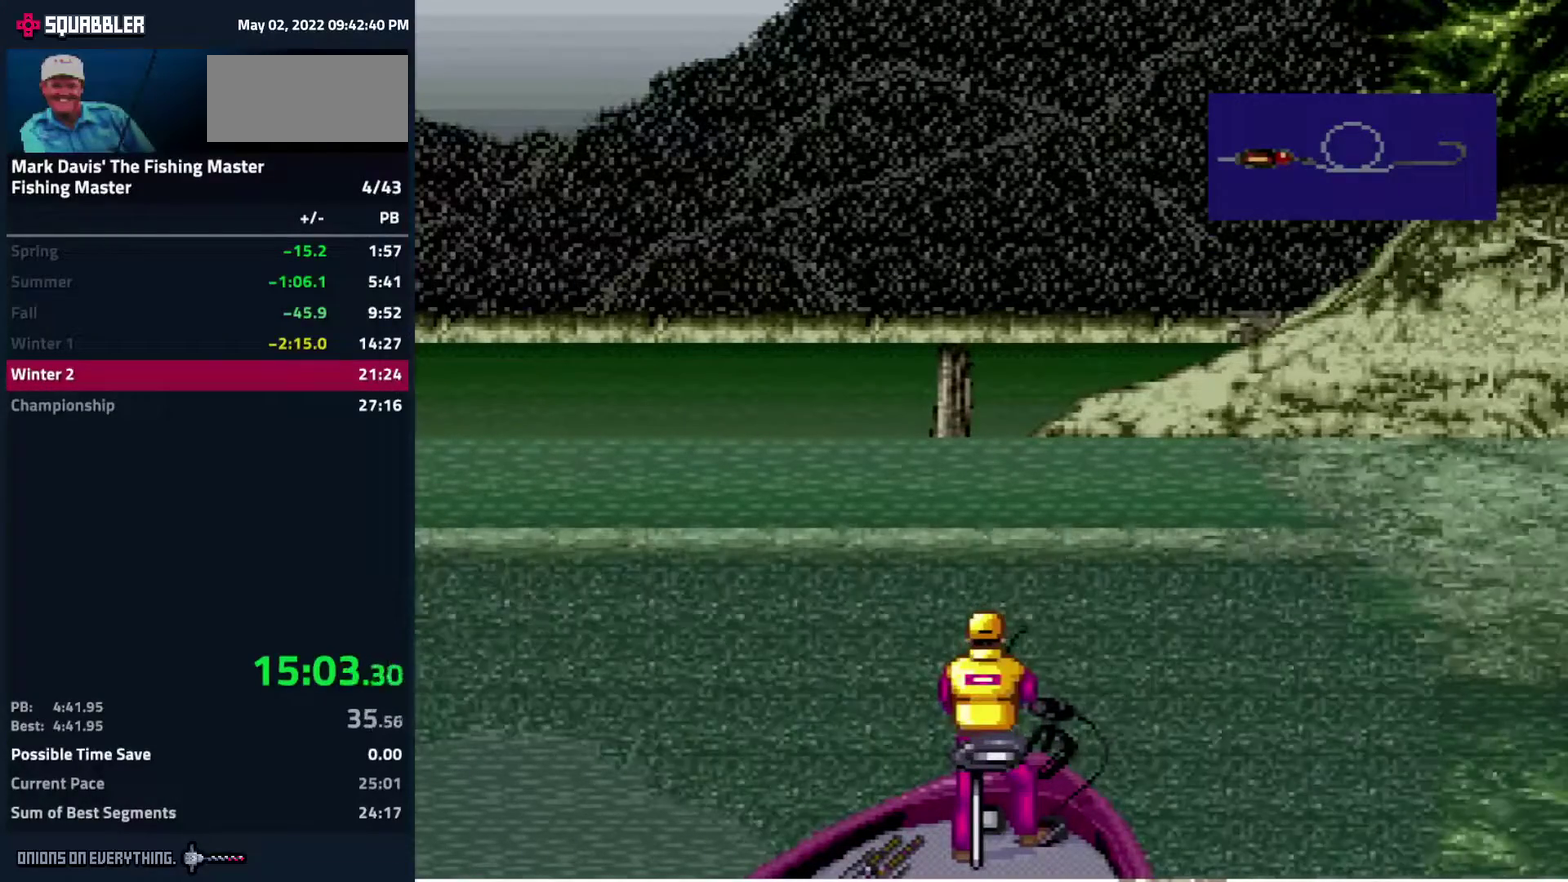
{"buttons": ["DPAD_DOWN"], "events": [[33, "A", "down"], [83, "A", "up"], [133, "A", "down"], [183, "A", "up"], [217, "A", "down"], [283, "A", "up"], [300, "A", "down"], [400, "A", "up"], [433, "A", "down"], [483, "A", "up"]]}
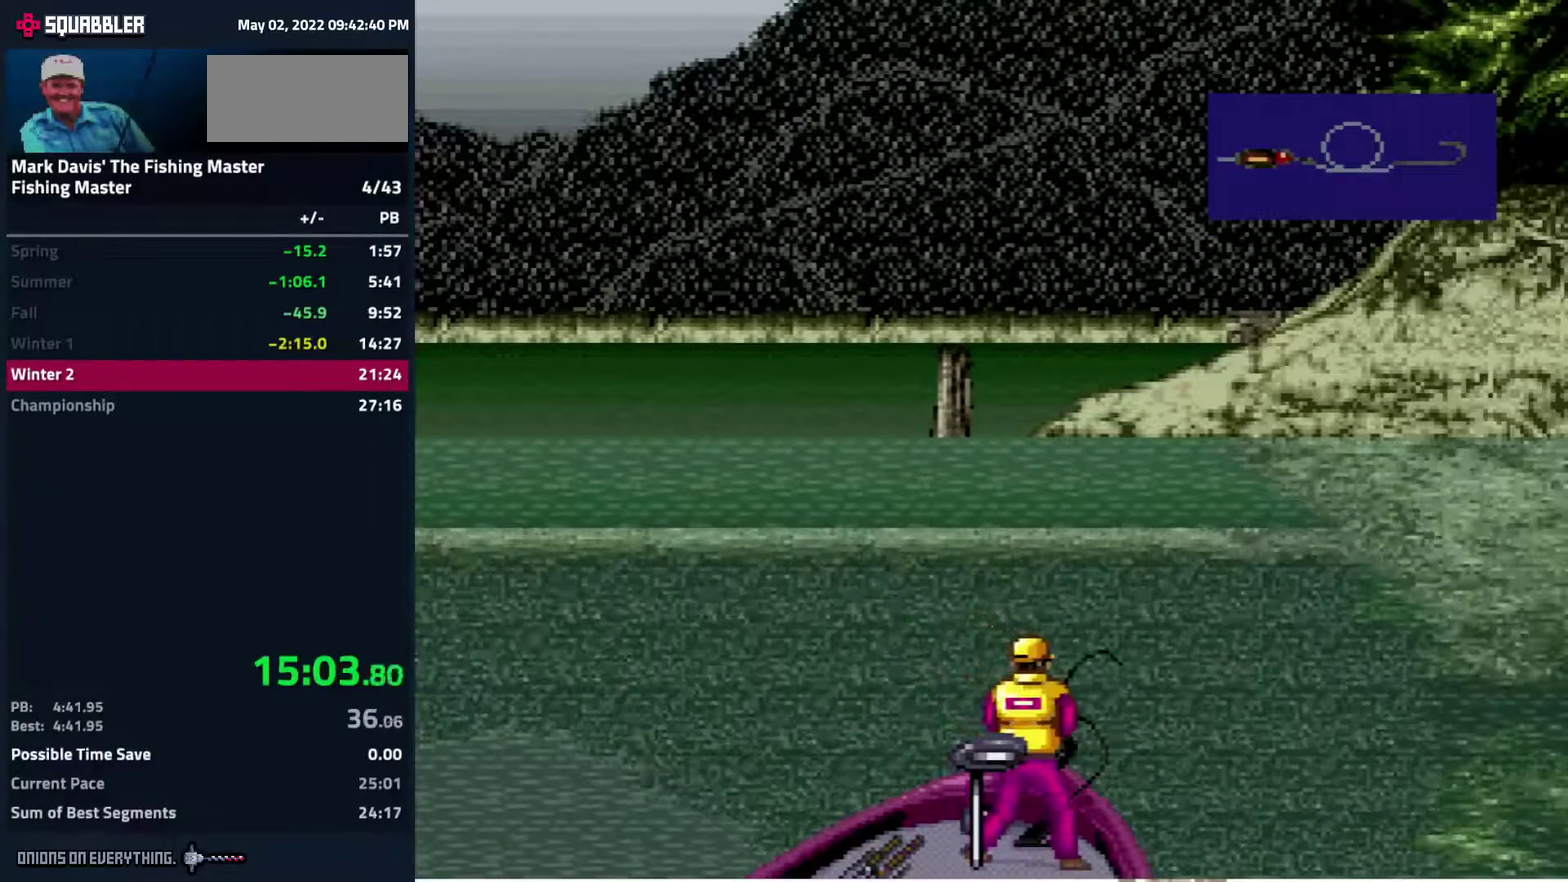
{"buttons": ["A", "DPAD_DOWN"], "events": [[17, "A", "down"], [100, "A", "up"], [117, "A", "down"], [183, "A", "up"], [200, "A", "down"], [250, "A", "up"], [300, "A", "down"], [383, "A", "up"], [400, "A", "down"], [417, "A", "up"], [433, "A", "down"], [483, "A", "up"], [500, "A", "down"]]}
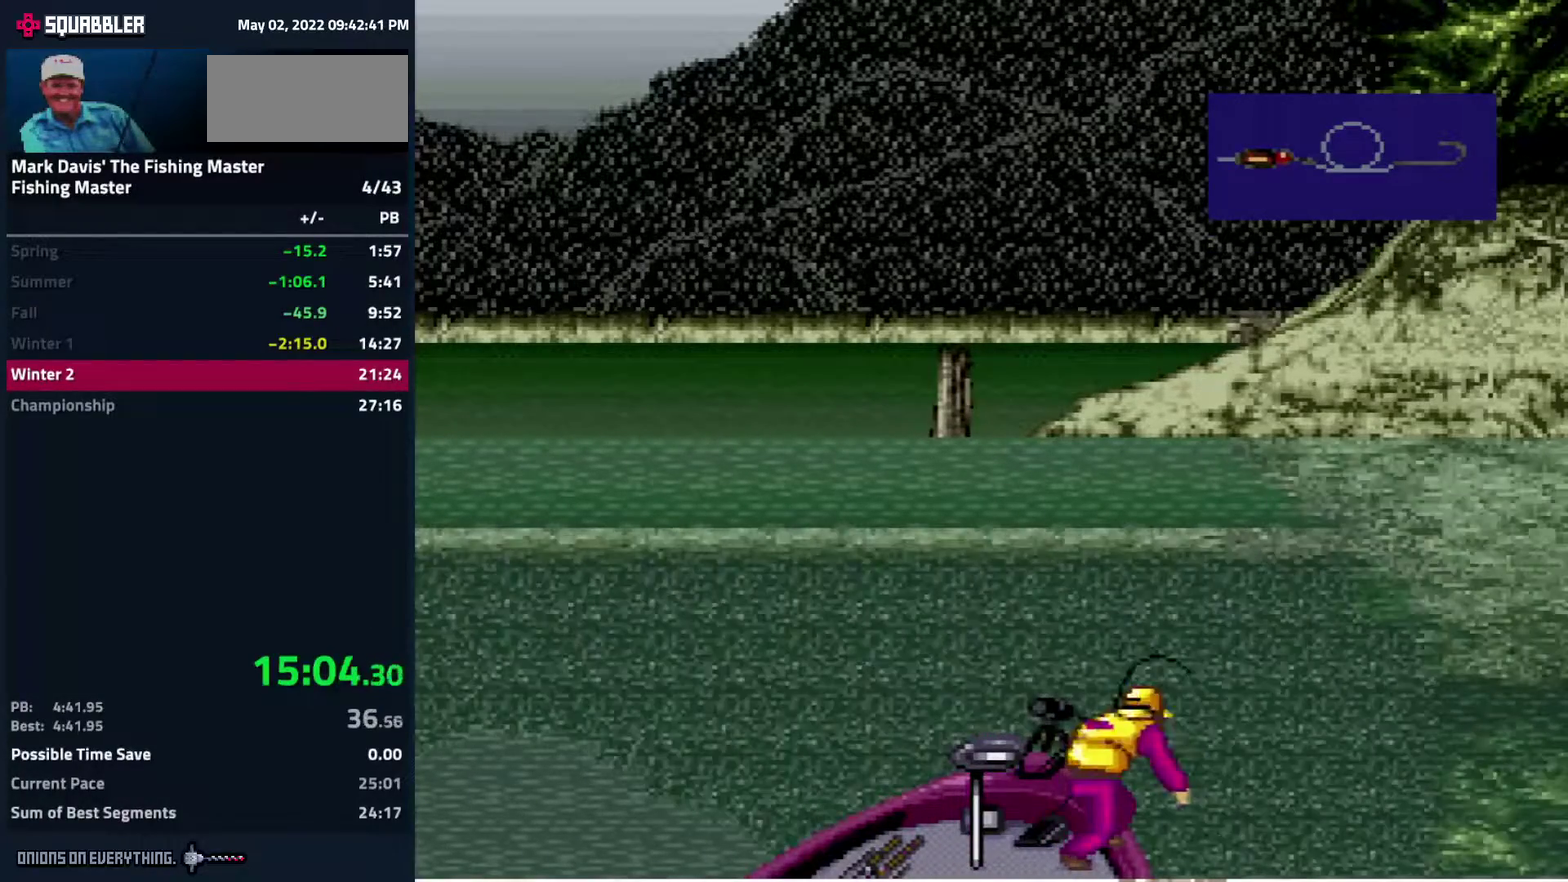
{"buttons": ["A", "DPAD_DOWN"], "events": [[50, "A", "up"], [83, "A", "down"], [100, "A", "up"], [117, "A", "down"], [150, "A", "up"], [167, "A", "down"], [250, "A", "up"], [267, "A", "down"]]}
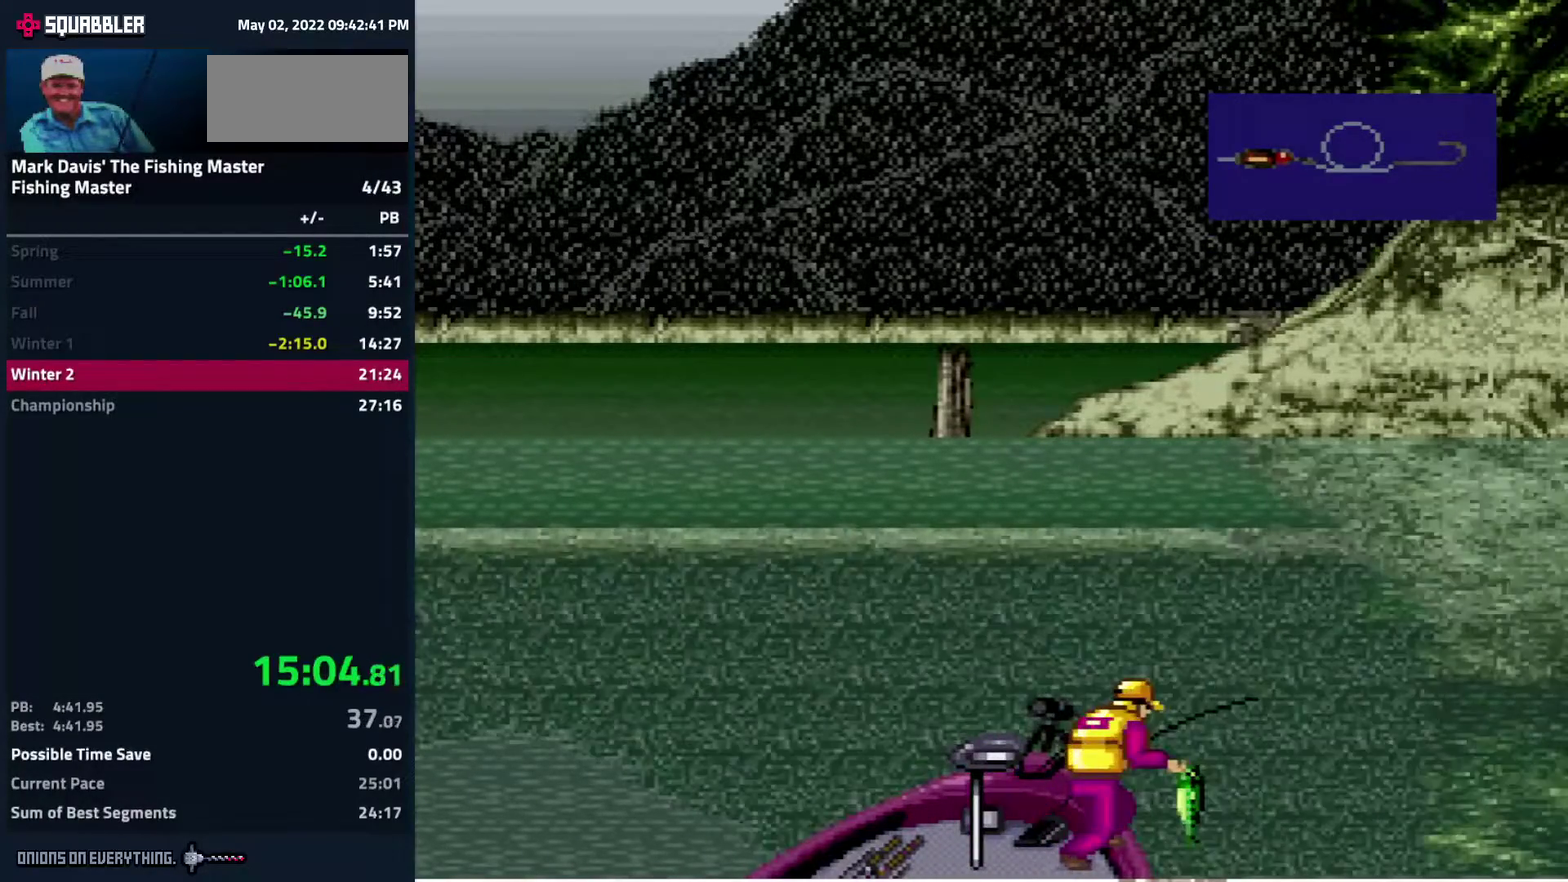
{"buttons": ["A"], "events": [[50, "A", "up"], [83, "A", "down"], [133, "A", "up"], [167, "A", "down"], [183, "A", "up"], [200, "A", "down"], [233, "A", "up"], [267, "A", "down"], [350, "A", "up"], [417, "DPAD_DOWN", "up"], [483, "A", "down"]]}
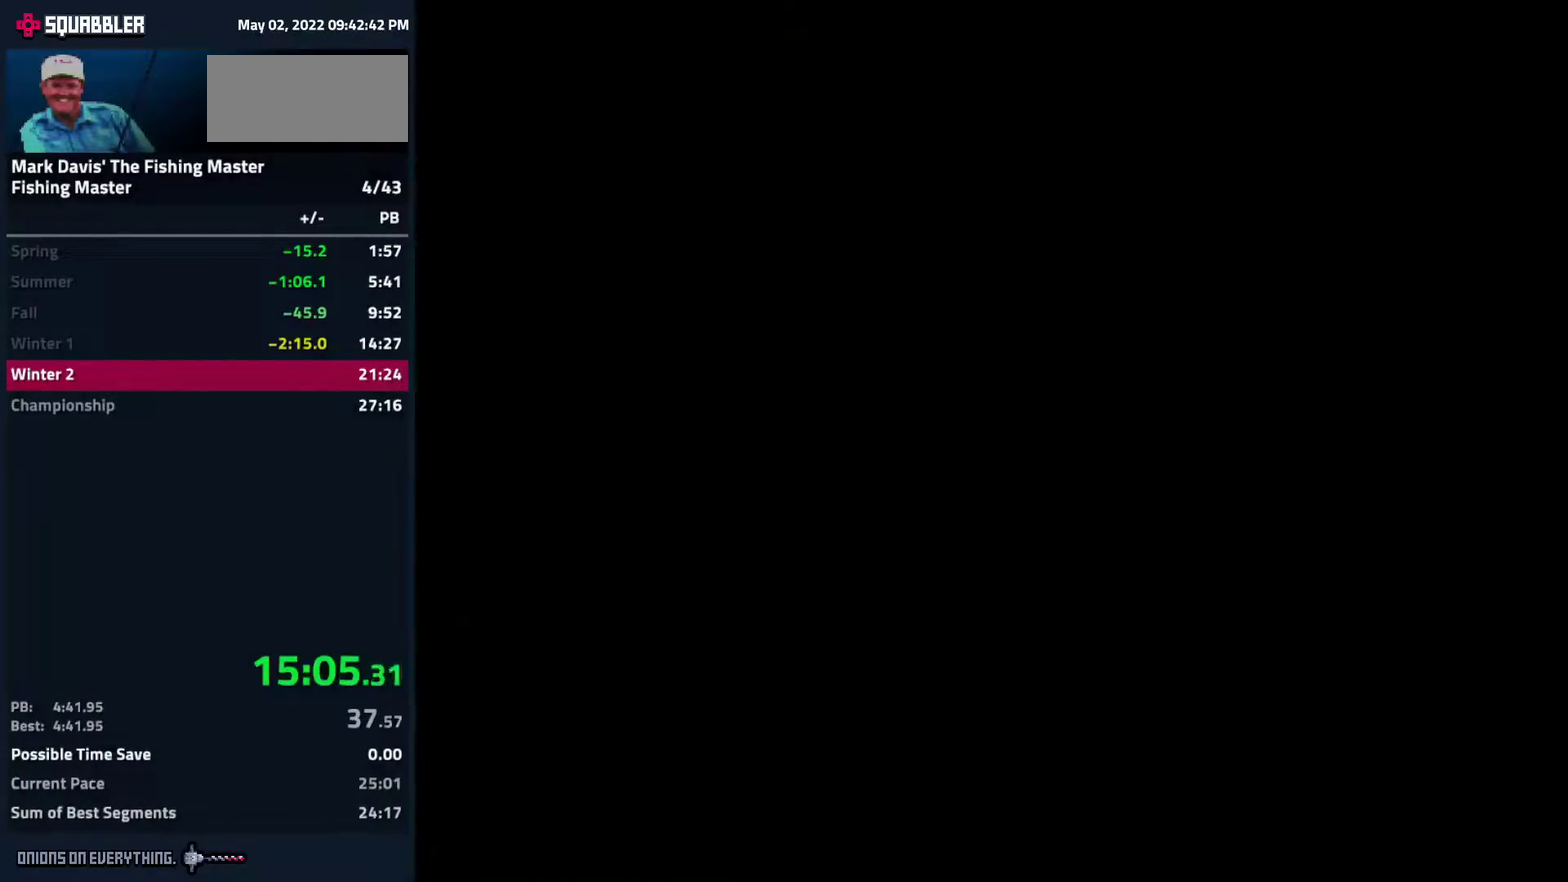
{"buttons": ["A"], "events": [[33, "A", "up"], [200, "A", "down"], [233, "A", "up"], [250, "A", "down"], [267, "A", "up"], [283, "A", "down"], [333, "A", "up"], [383, "A", "down"], [417, "A", "up"], [450, "A", "down"]]}
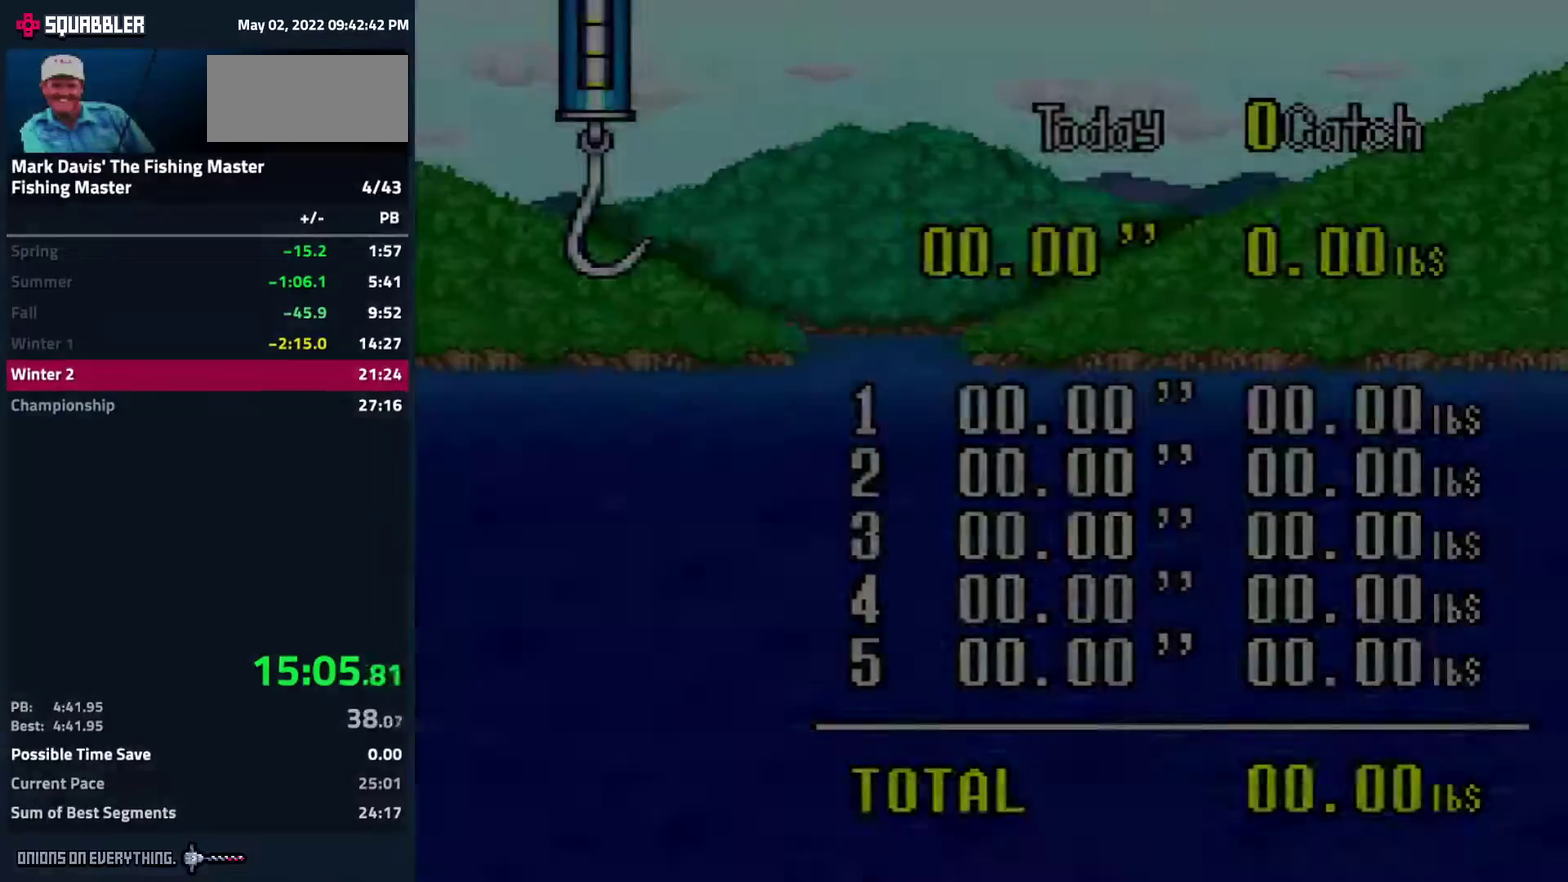
{"buttons": [], "events": [[17, "A", "up"], [50, "A", "down"], [100, "A", "up"], [133, "A", "down"], [500, "A", "up"]]}
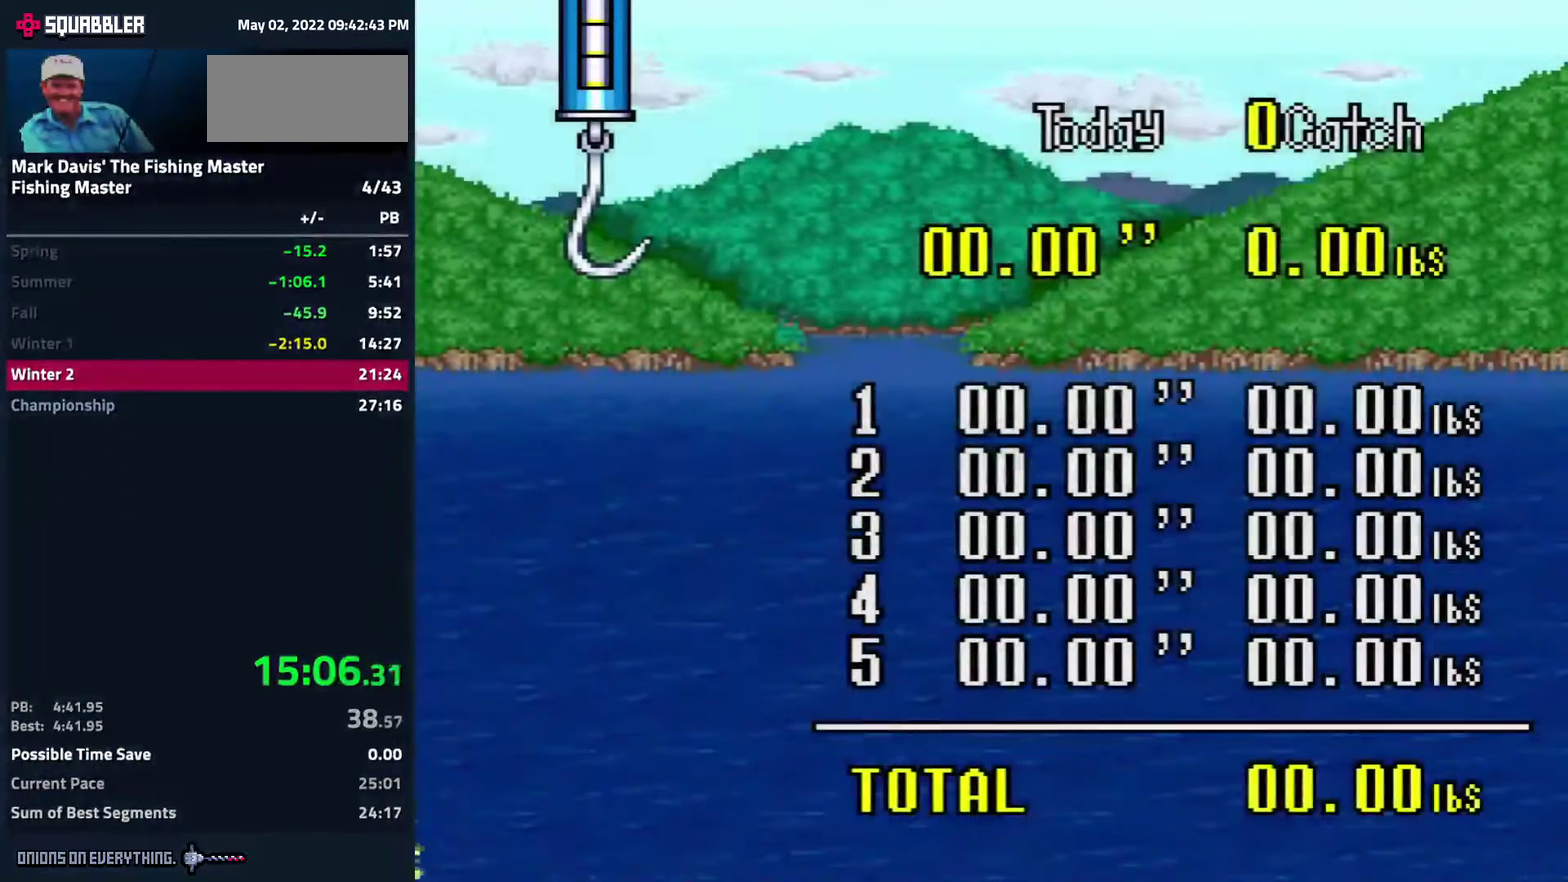
{"buttons": [], "events": [[17, "A", "down"], [67, "A", "up"], [83, "A", "down"], [117, "A", "up"], [150, "A", "down"], [233, "A", "up"], [267, "A", "down"], [283, "A", "up"], [350, "A", "down"], [383, "A", "up"], [417, "A", "down"], [500, "A", "up"]]}
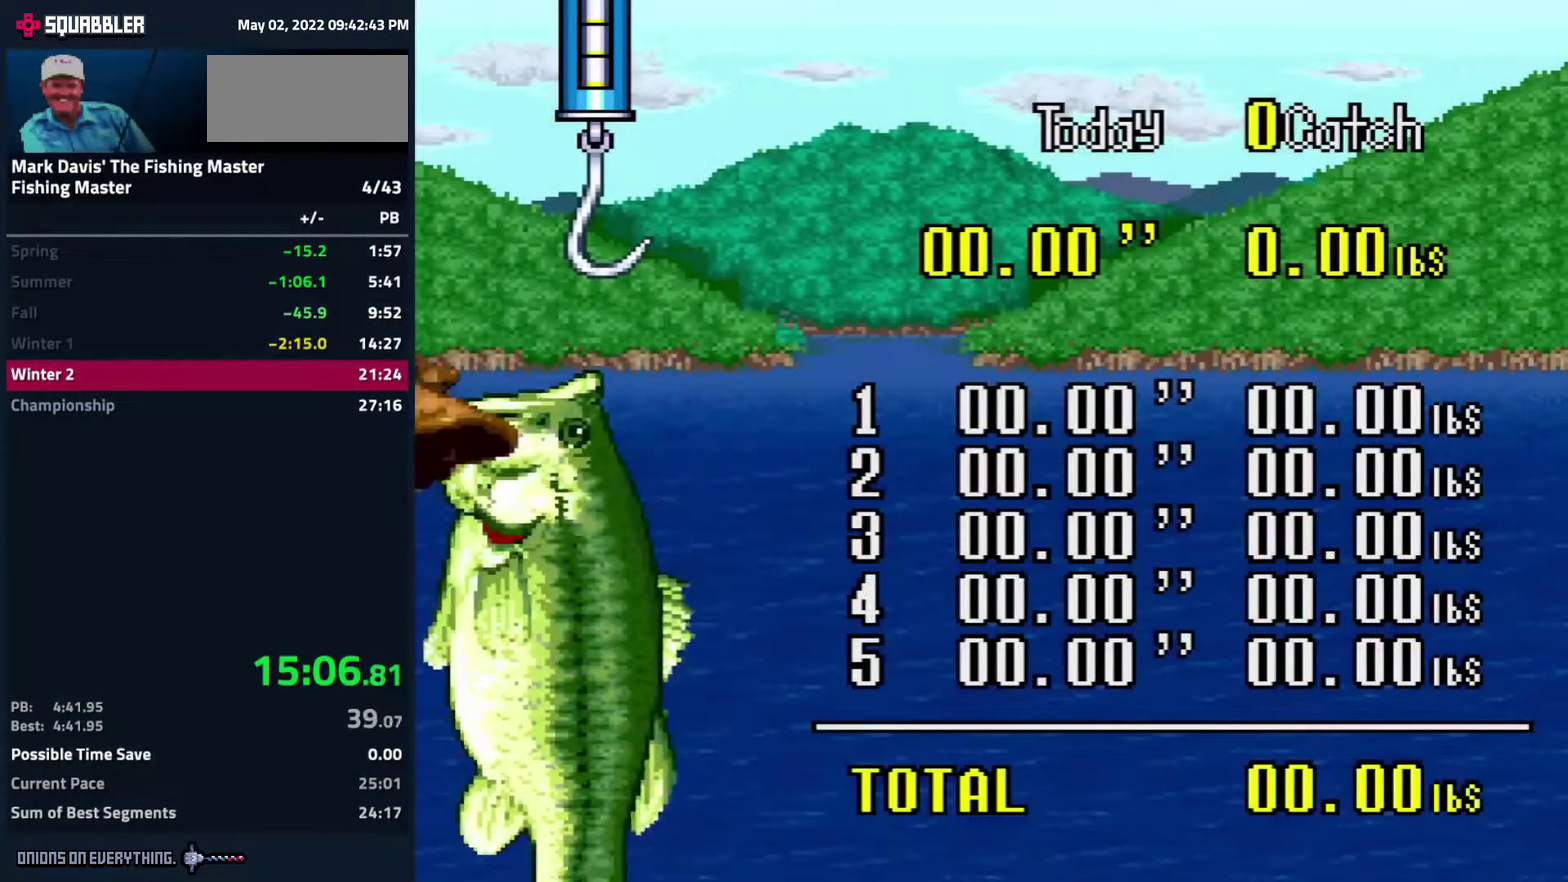
{"buttons": ["A"], "events": [[50, "A", "down"], [83, "A", "up"], [117, "A", "down"], [200, "A", "up"], [217, "A", "down"]]}
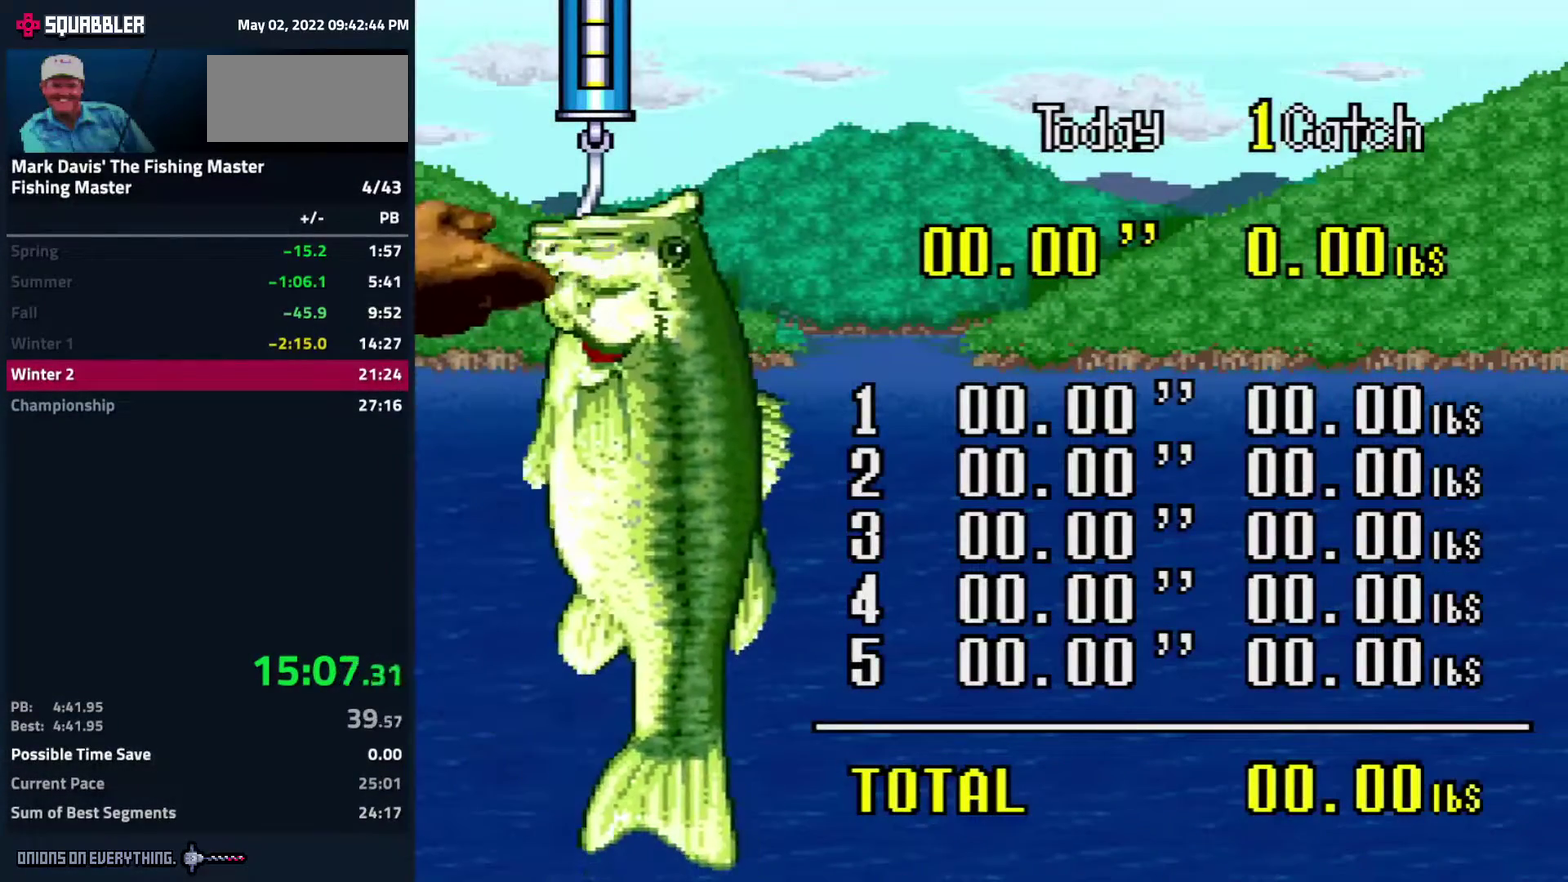
{"buttons": [], "events": [[67, "A", "up"], [83, "A", "down"], [233, "A", "up"], [267, "A", "down"], [317, "A", "up"], [333, "A", "down"], [433, "A", "up"], [450, "A", "down"], [483, "A", "up"]]}
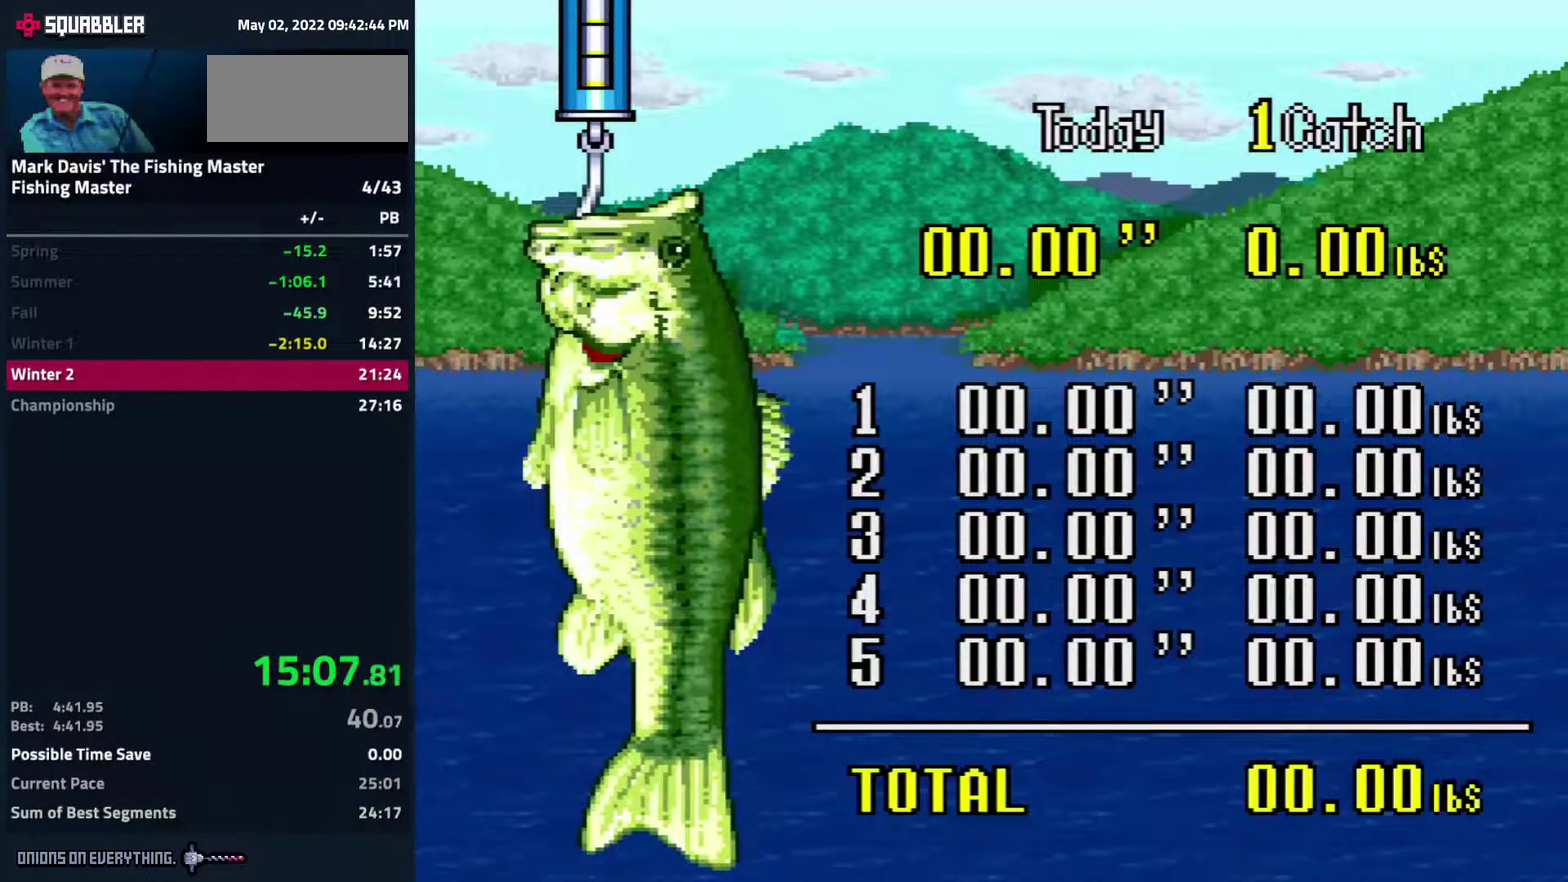
{"buttons": ["A"], "events": [[17, "A", "down"], [100, "A", "up"], [133, "A", "down"], [167, "A", "up"], [200, "A", "down"], [267, "A", "up"], [300, "A", "down"], [450, "A", "up"], [467, "A", "down"]]}
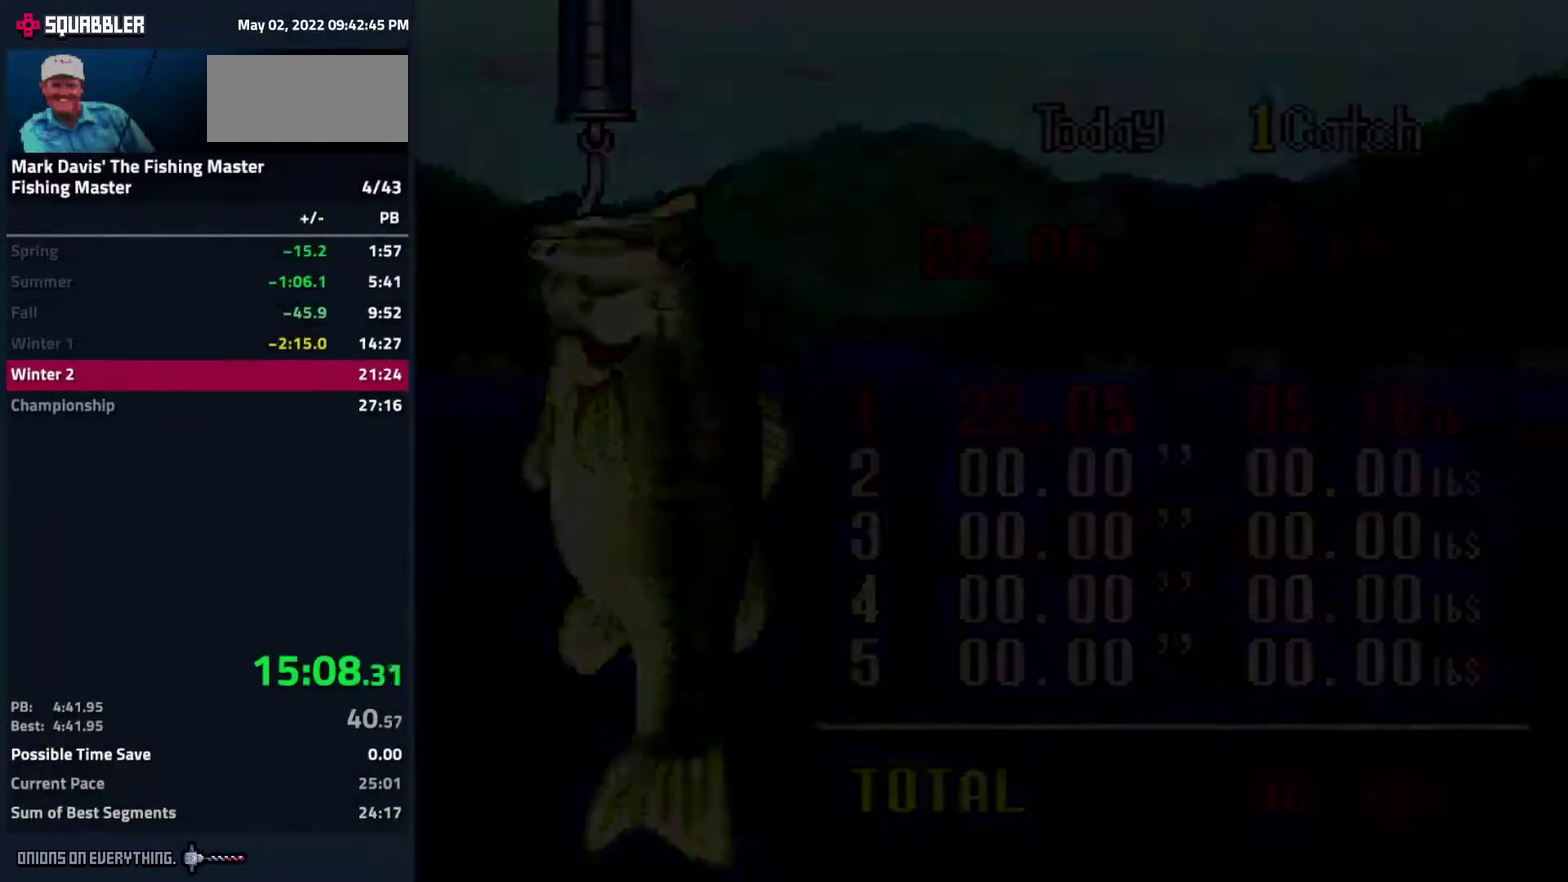
{"buttons": ["A"], "events": [[217, "A", "up"], [250, "A", "down"], [267, "A", "up"], [367, "A", "down"], [417, "A", "up"], [433, "A", "down"]]}
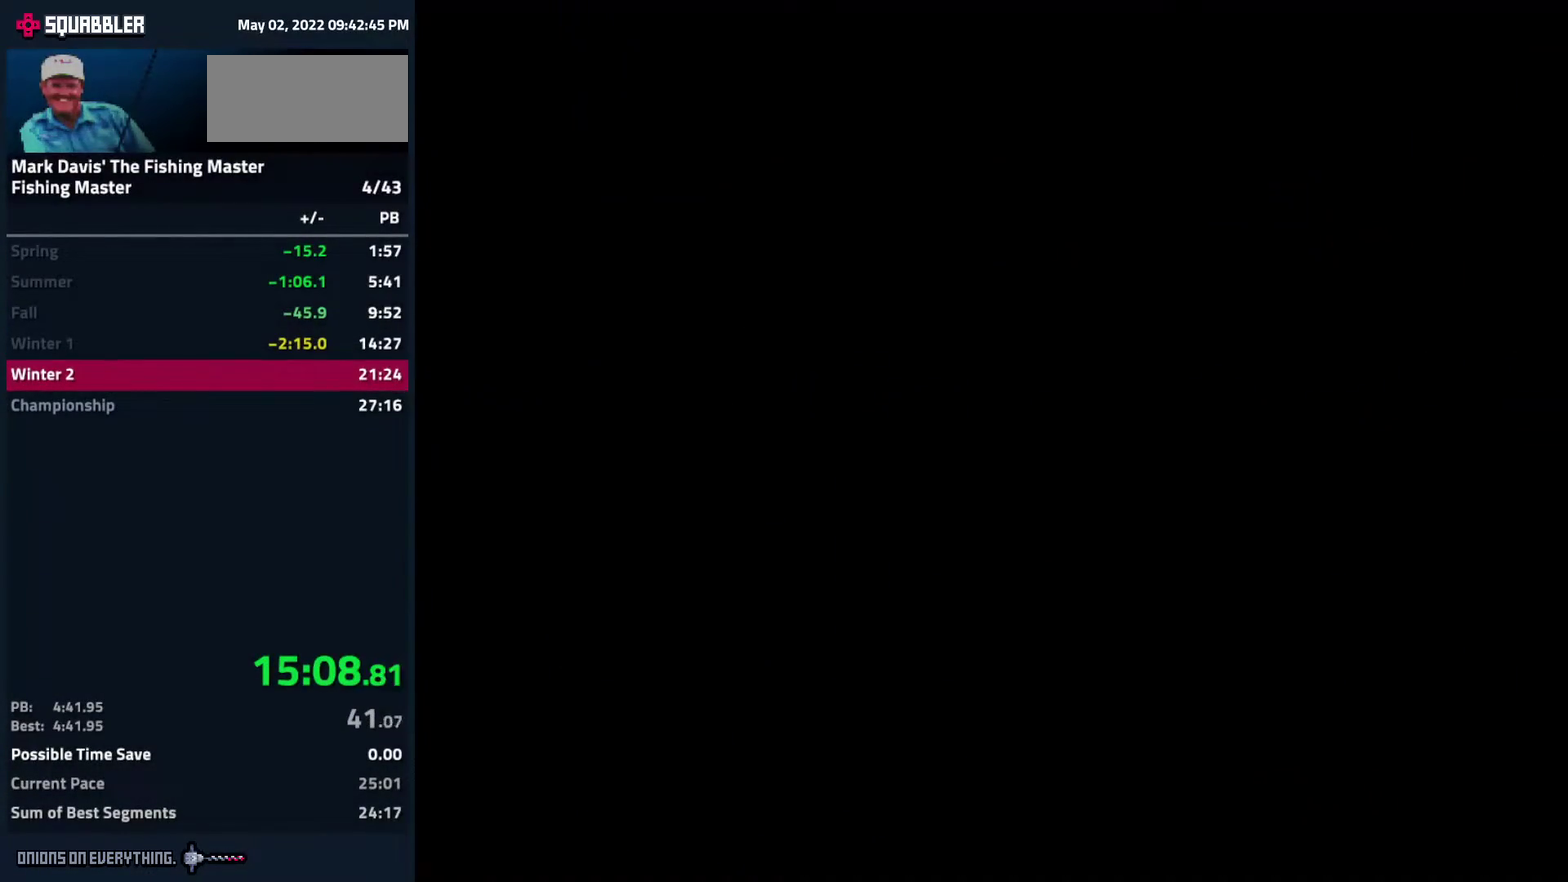
{"buttons": [], "events": [[17, "A", "up"], [50, "A", "down"], [100, "A", "up"], [150, "A", "down"], [183, "A", "up"], [217, "A", "down"], [283, "A", "up"], [417, "A", "down"], [450, "A", "up"], [467, "A", "down"], [500, "A", "up"]]}
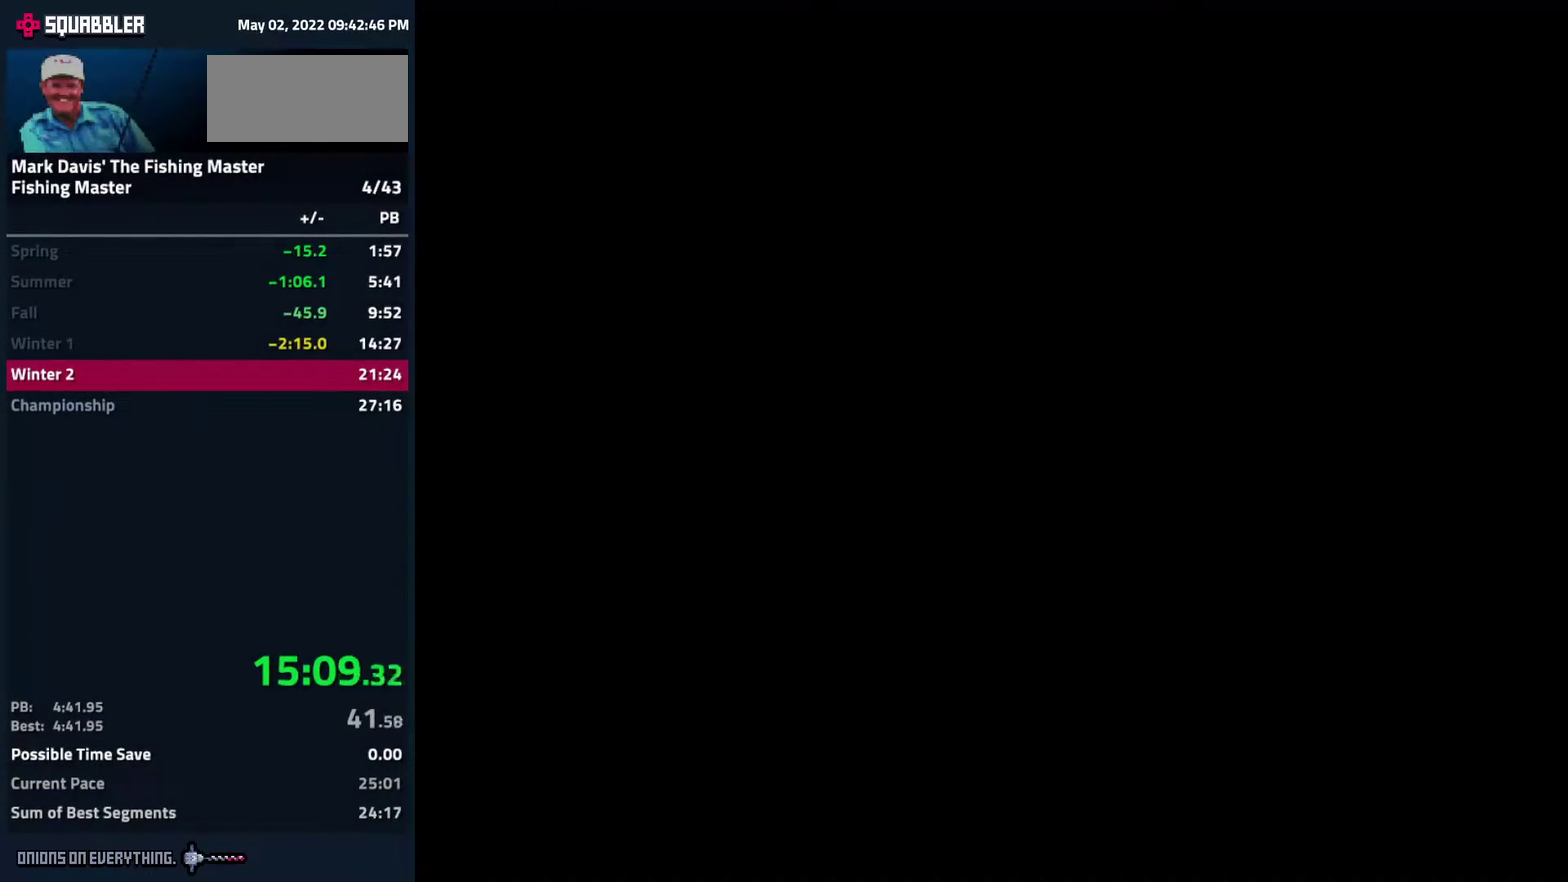
{"buttons": []}
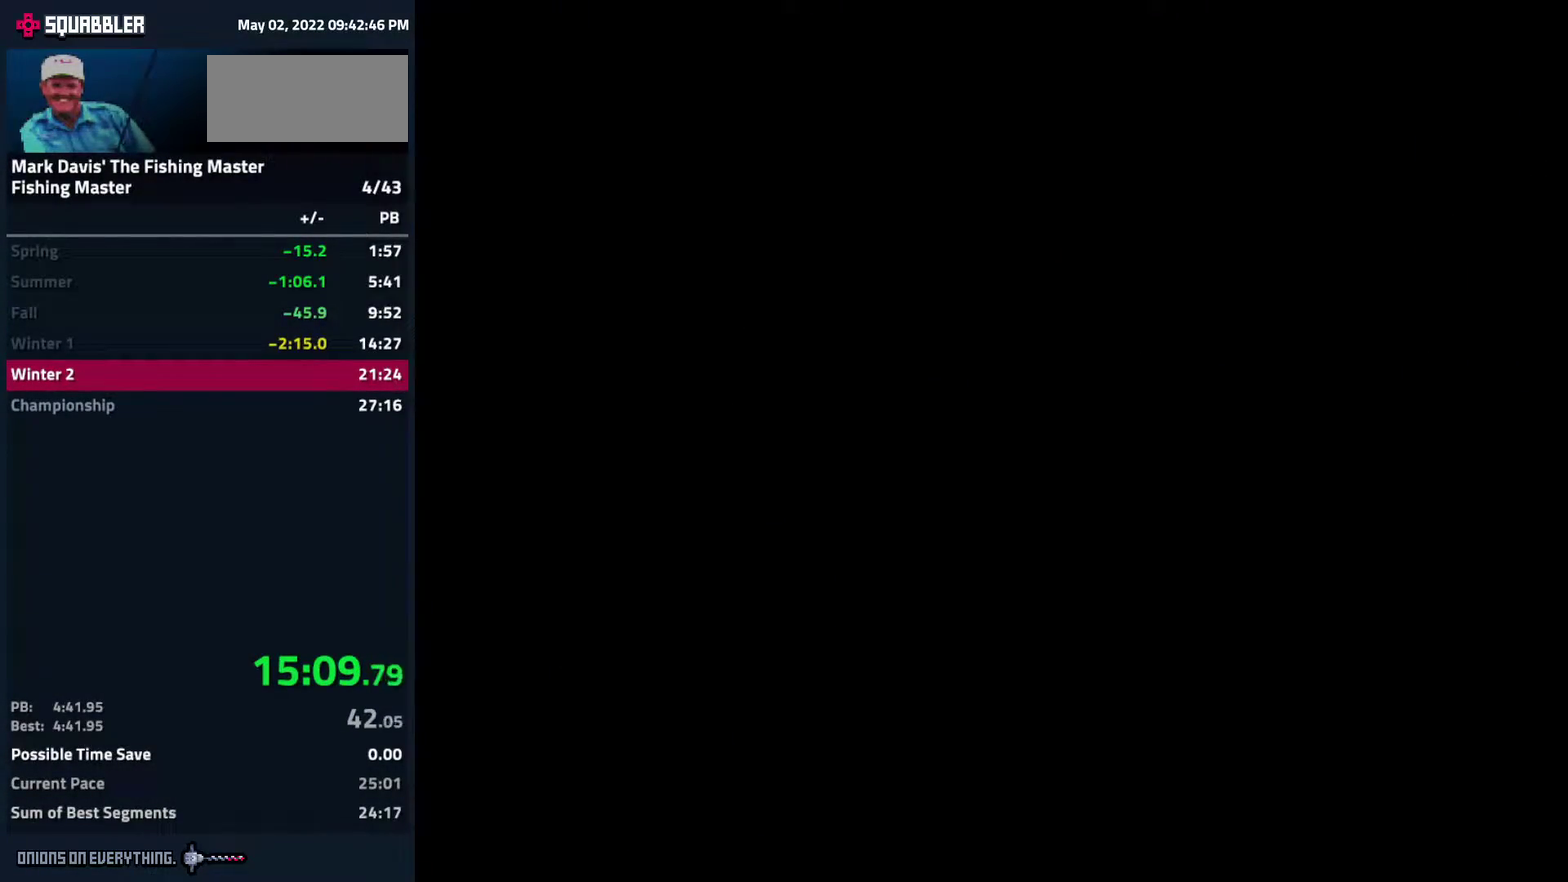
{"buttons": ["A"], "events": [[467, "A", "down"]]}
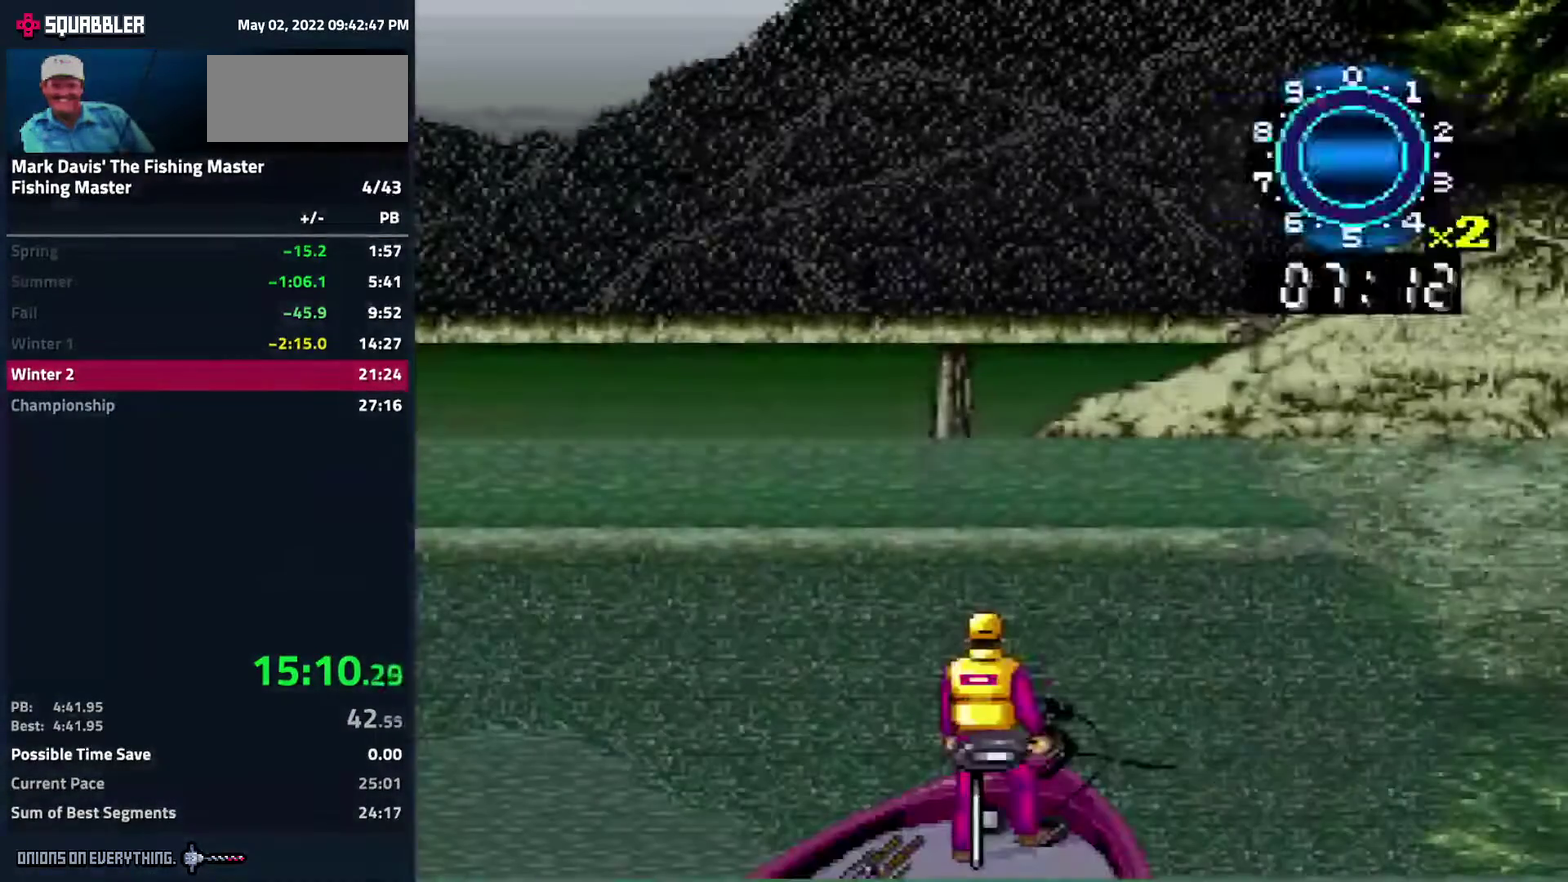
{"buttons": [], "events": [[83, "A", "up"], [300, "A", "down"], [417, "A", "up"]]}
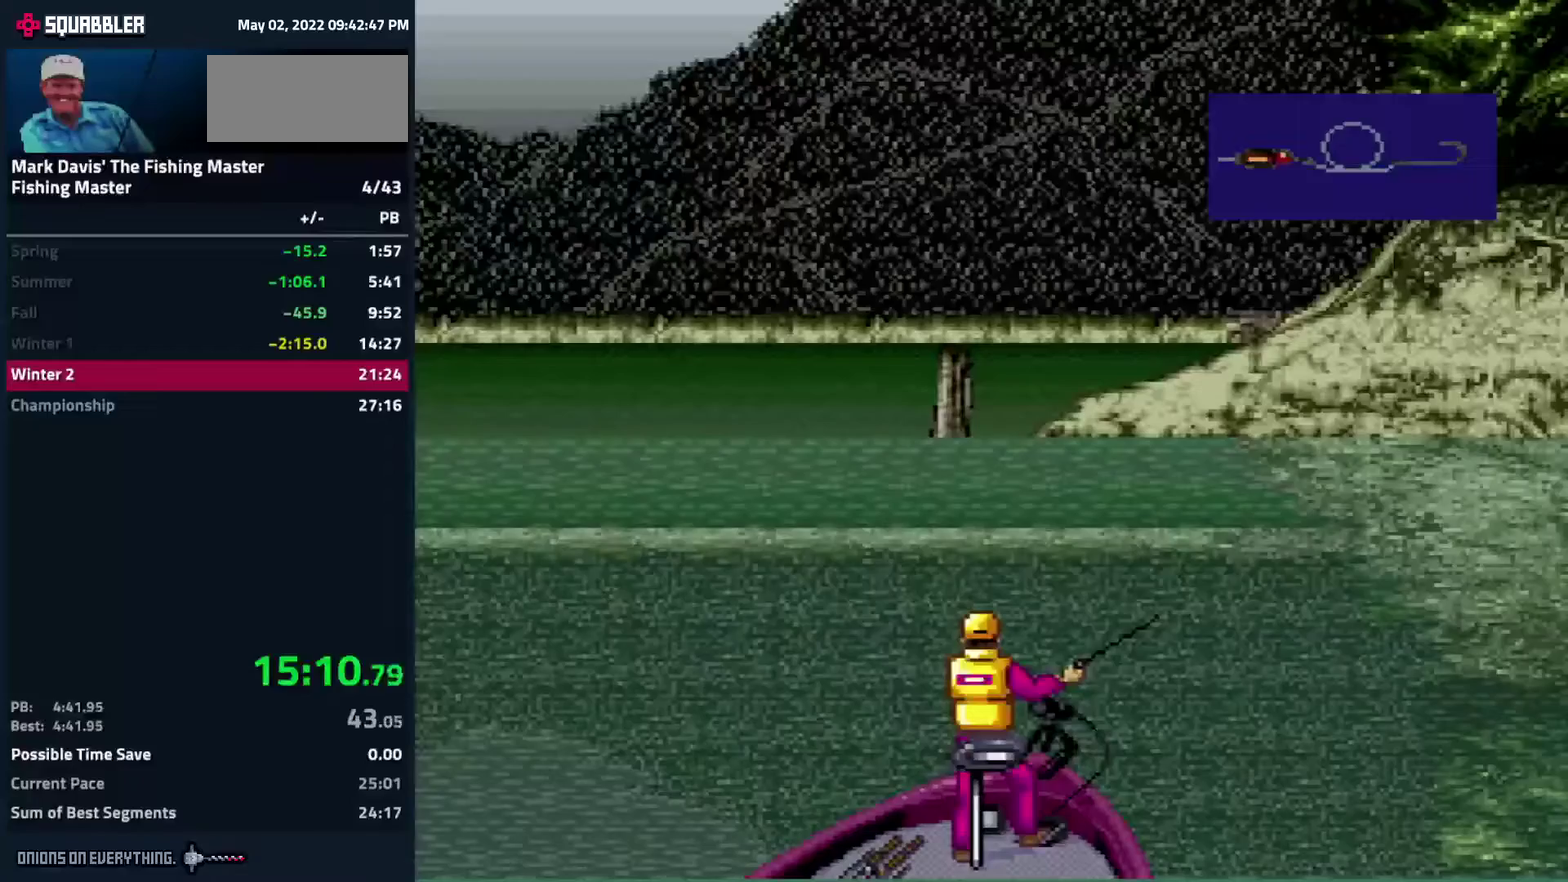
{"buttons": []}
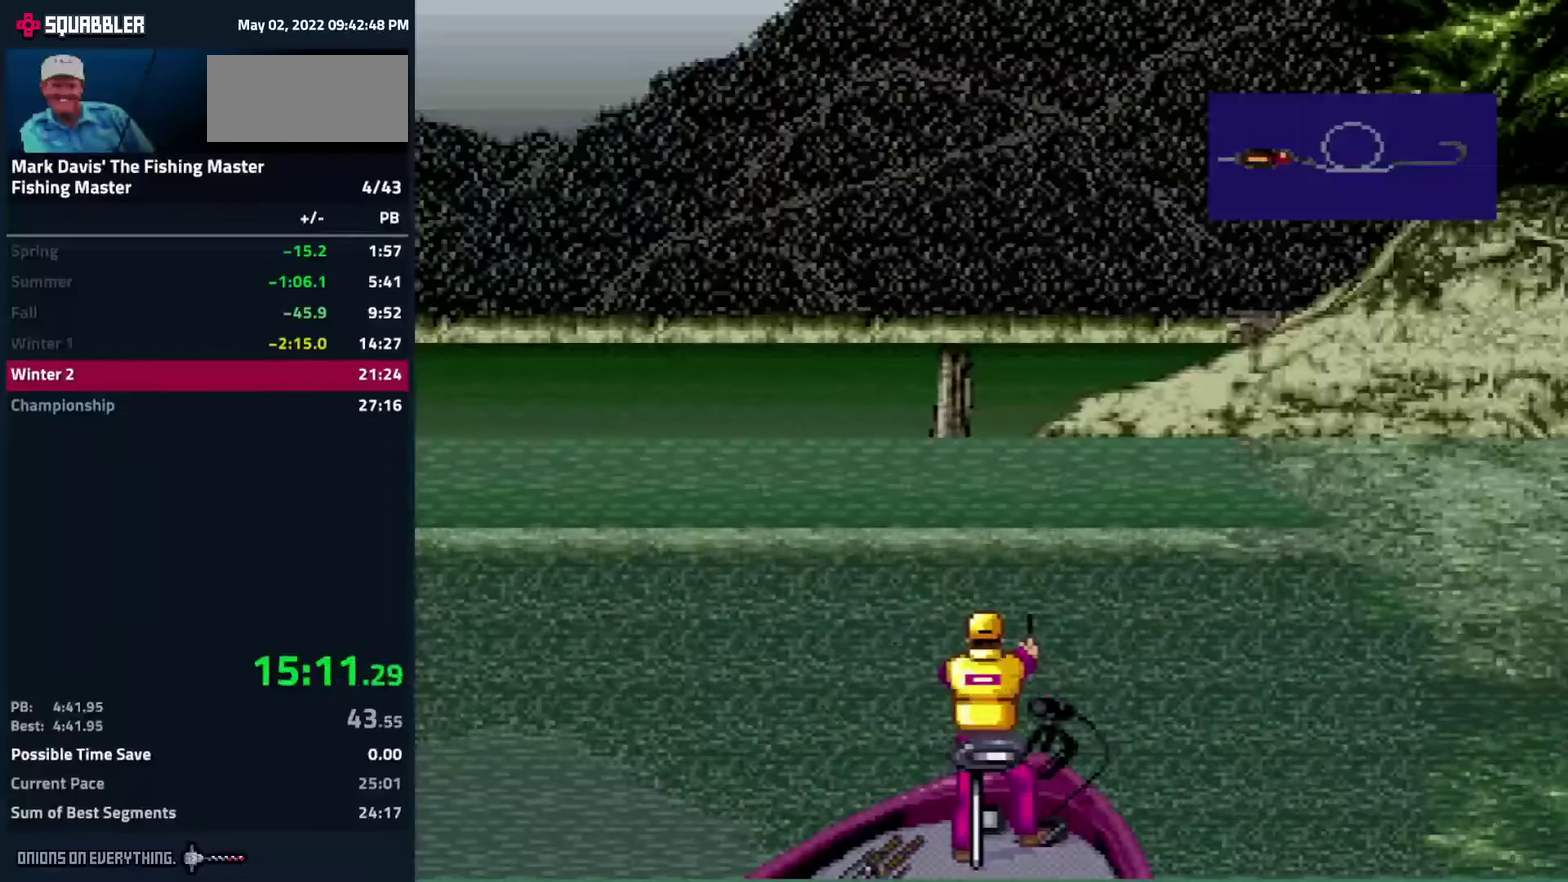
{"buttons": []}
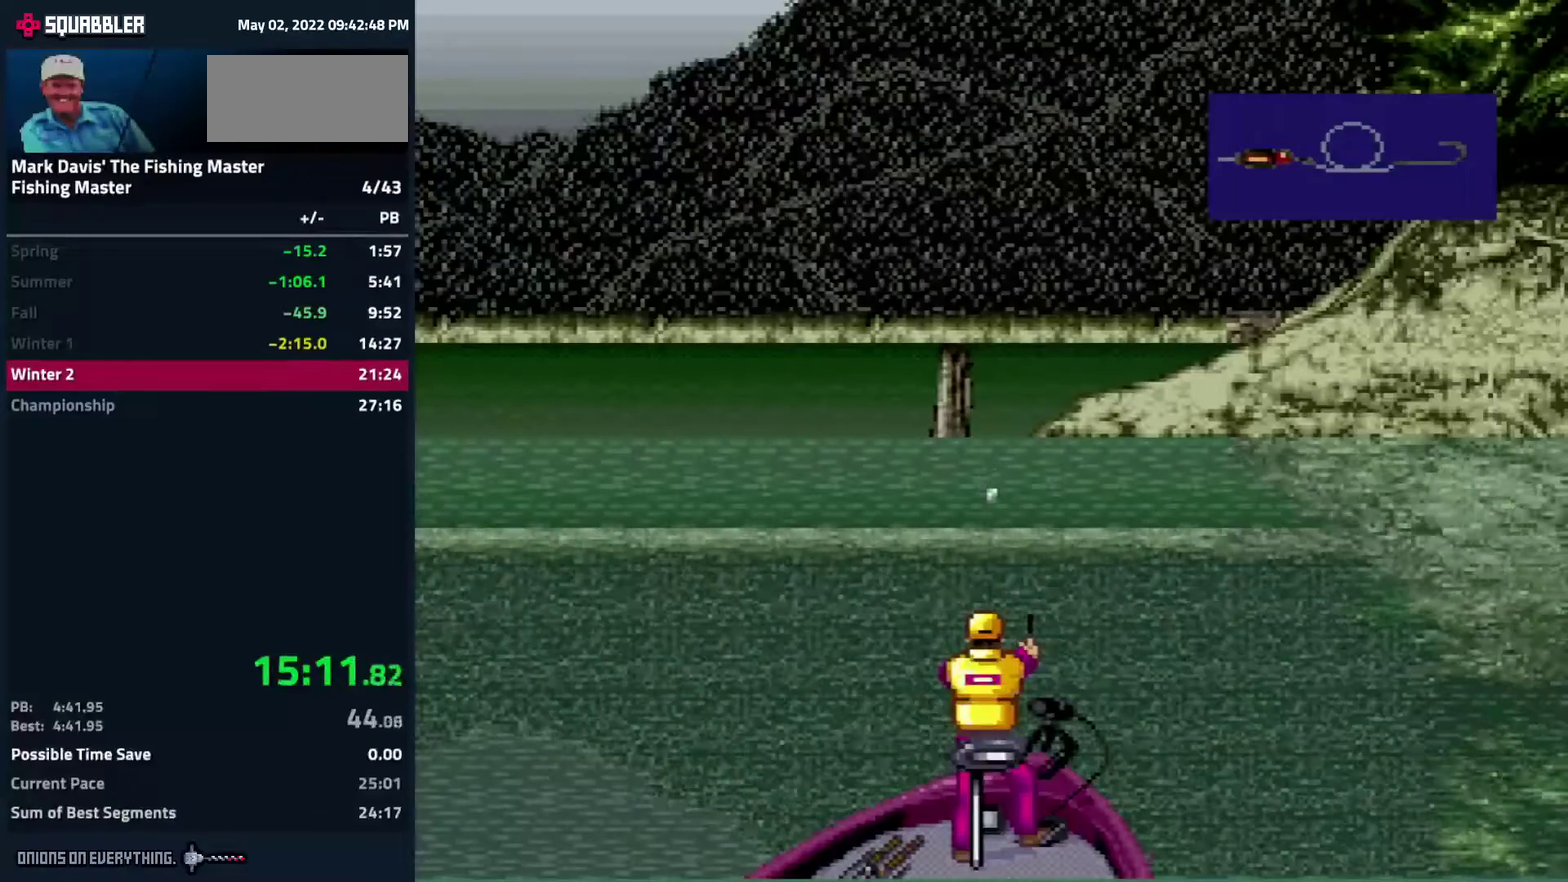
{"buttons": []}
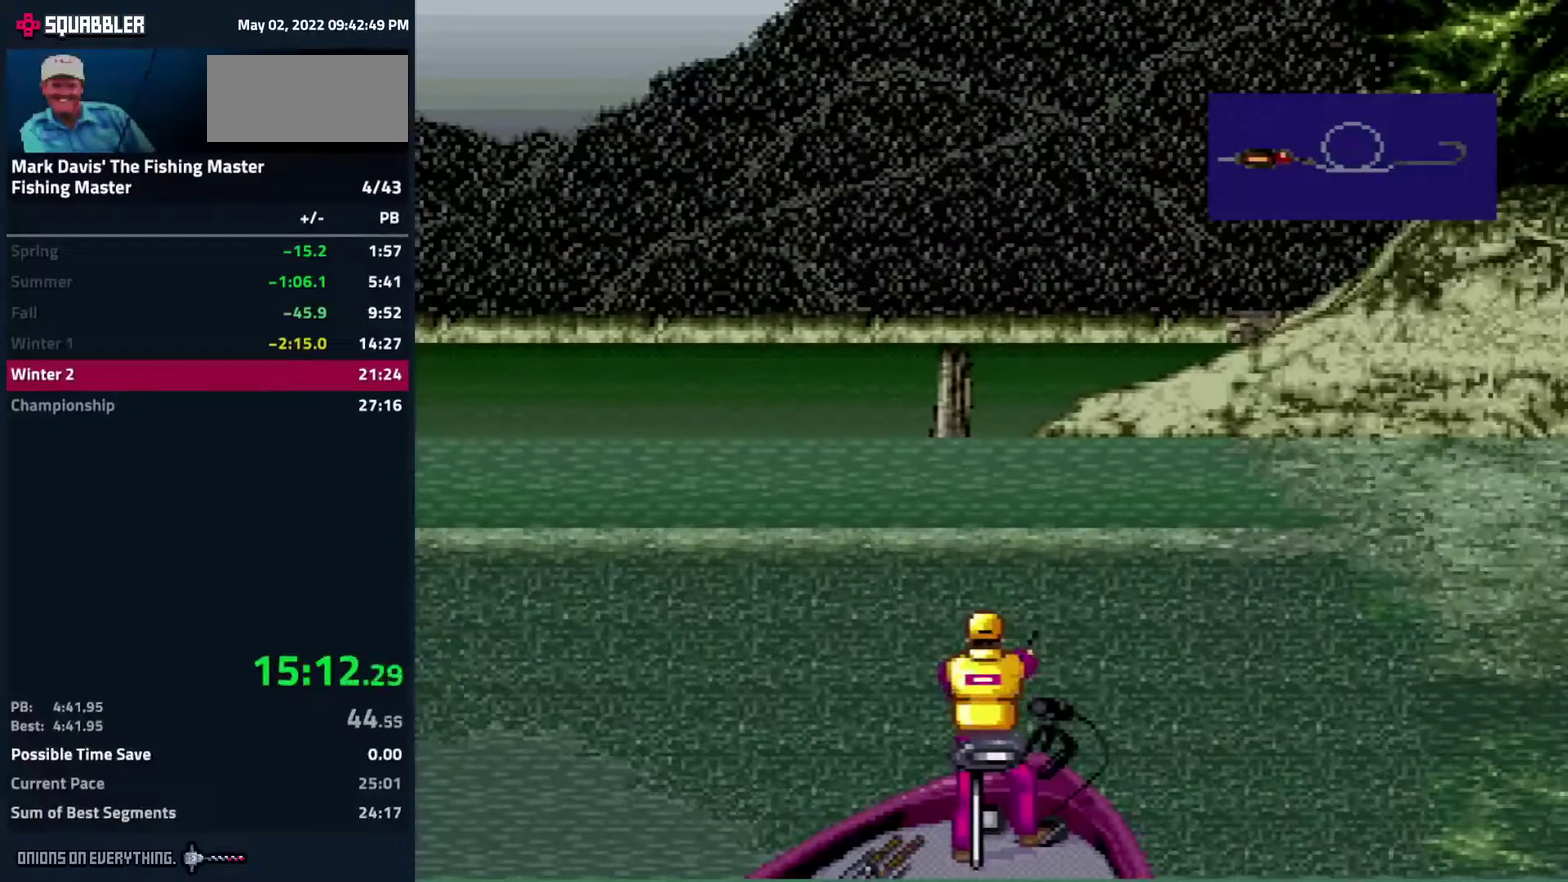
{"buttons": []}
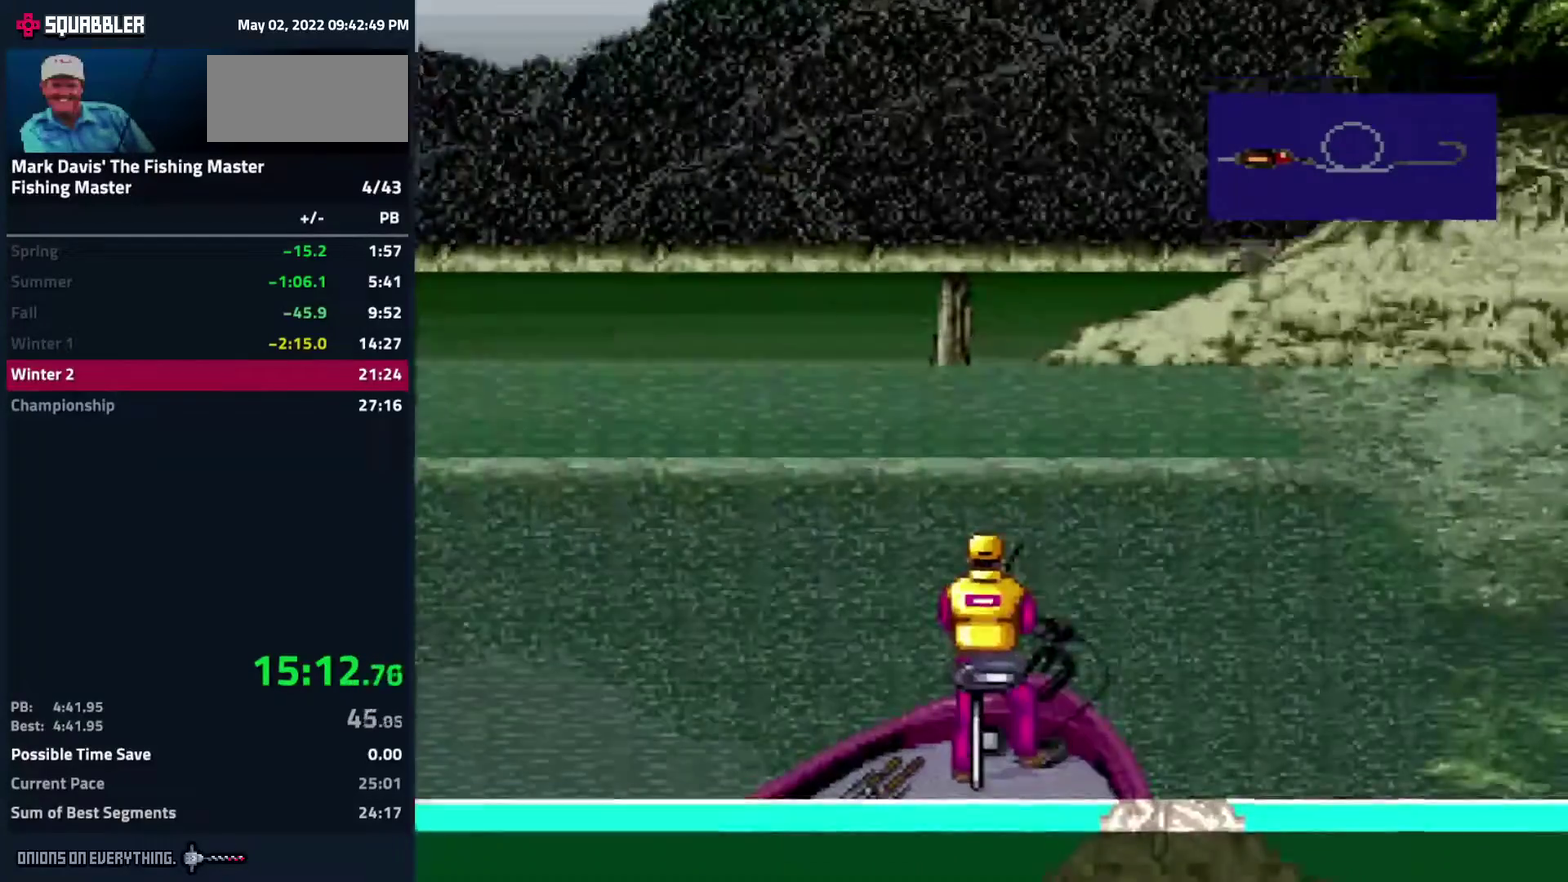
{"buttons": []}
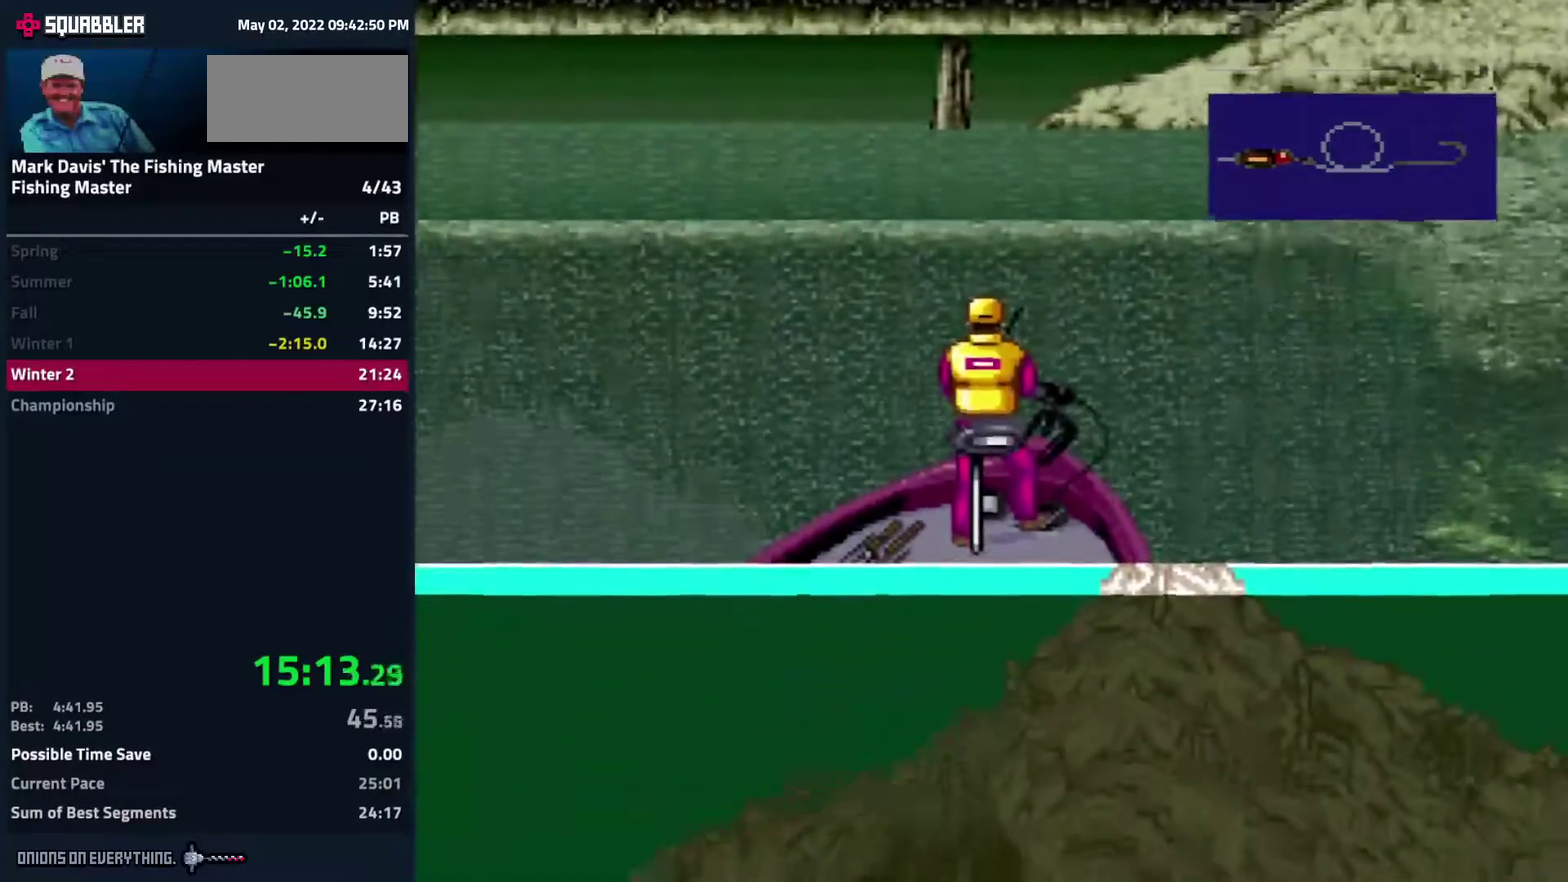
{"buttons": ["X"], "events": [[333, "X", "down"]]}
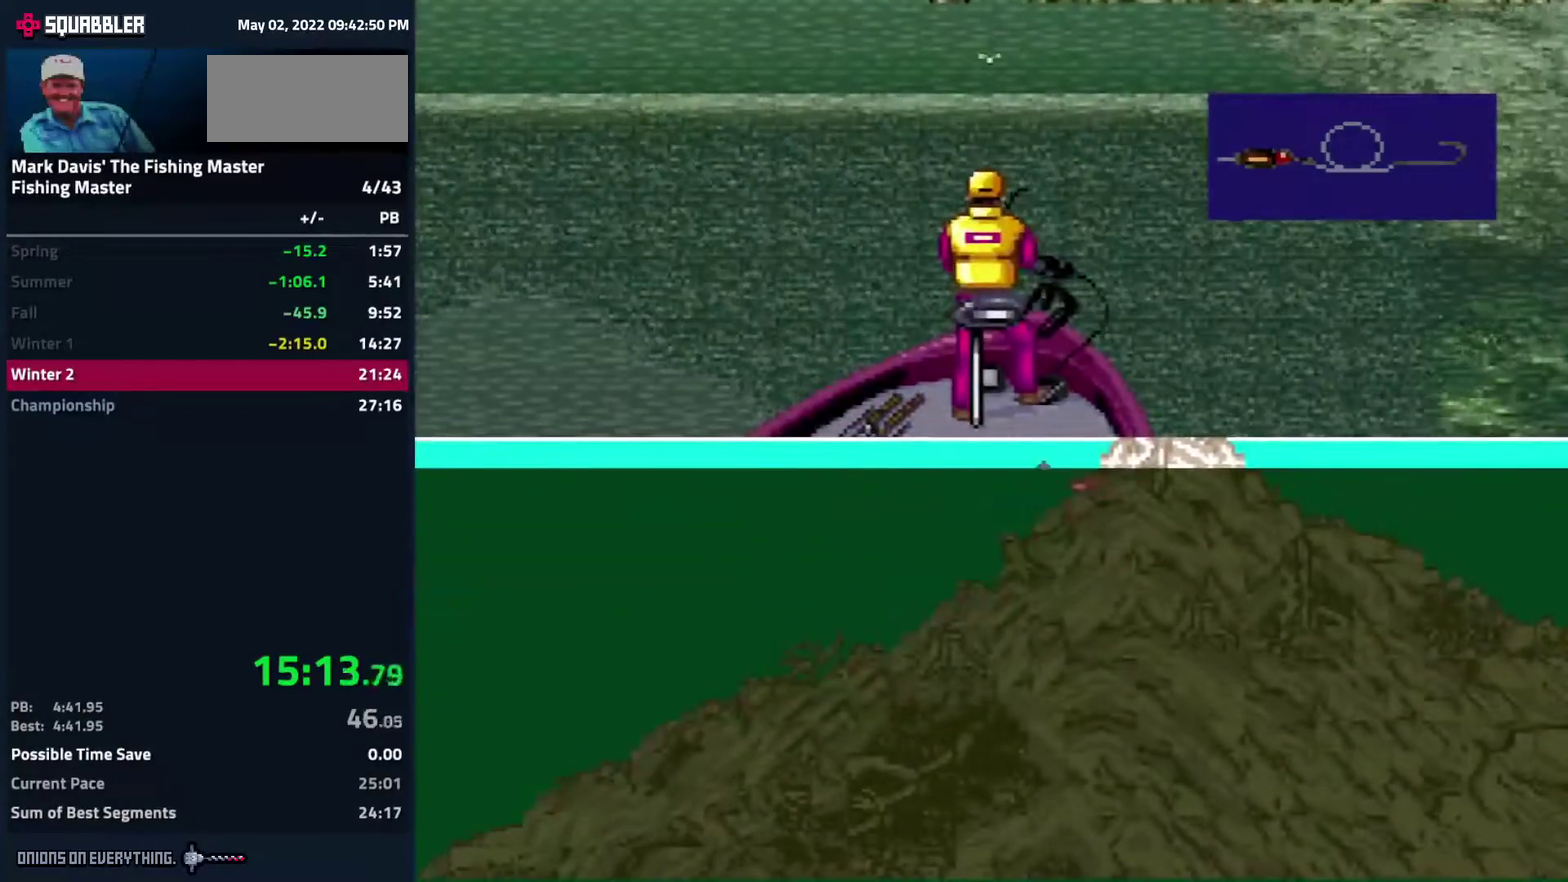
{"buttons": [], "events": [[200, "X", "up"]]}
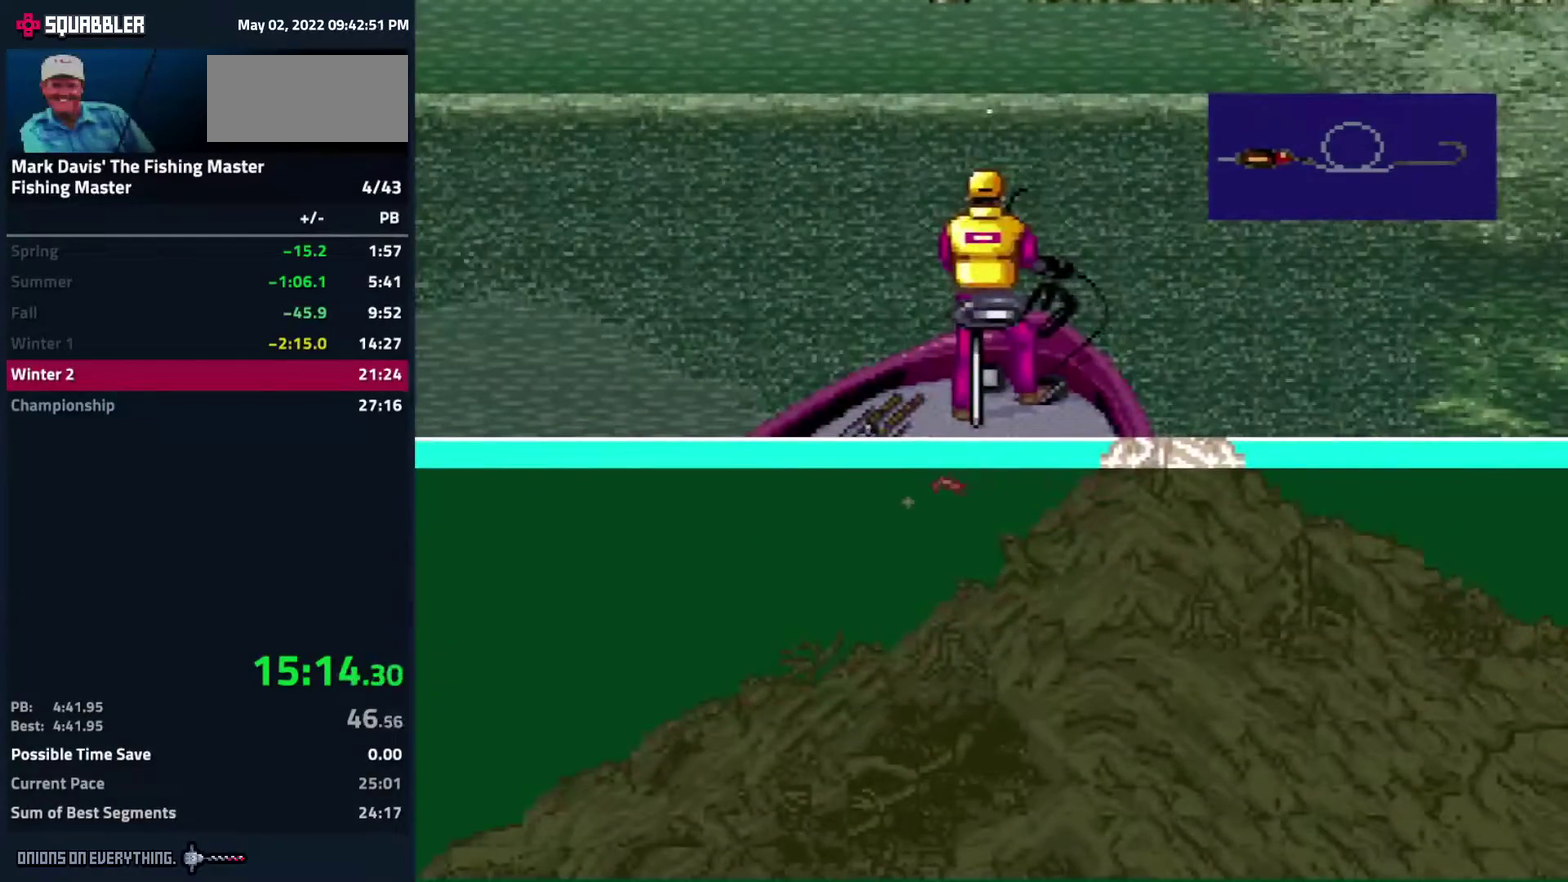
{"buttons": []}
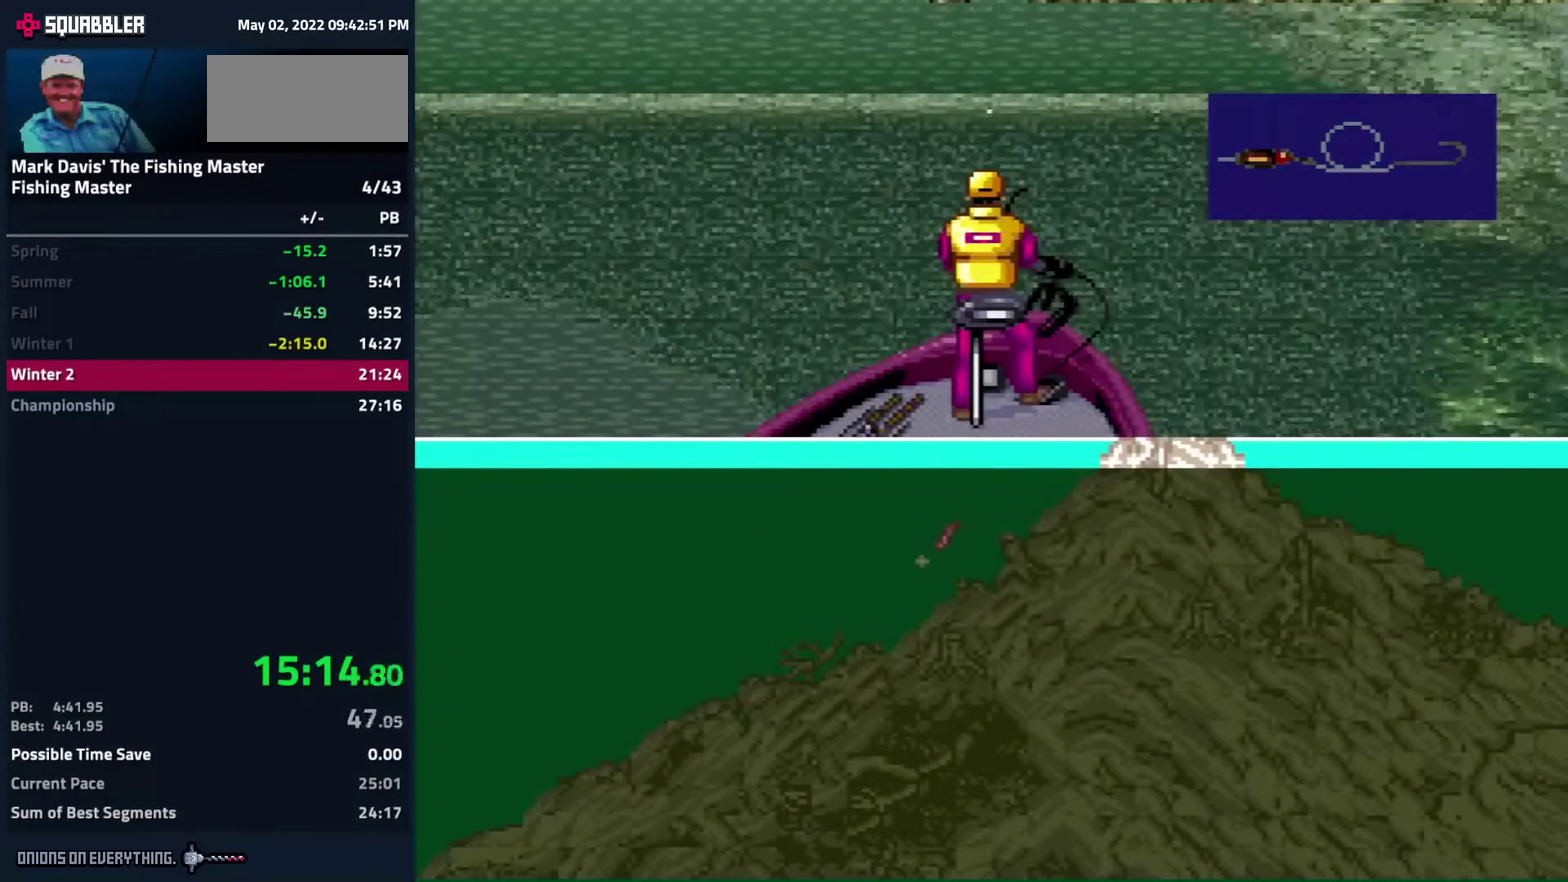
{"buttons": ["A"], "events": [[383, "A", "down"], [400, "A", "up"], [450, "A", "down"]]}
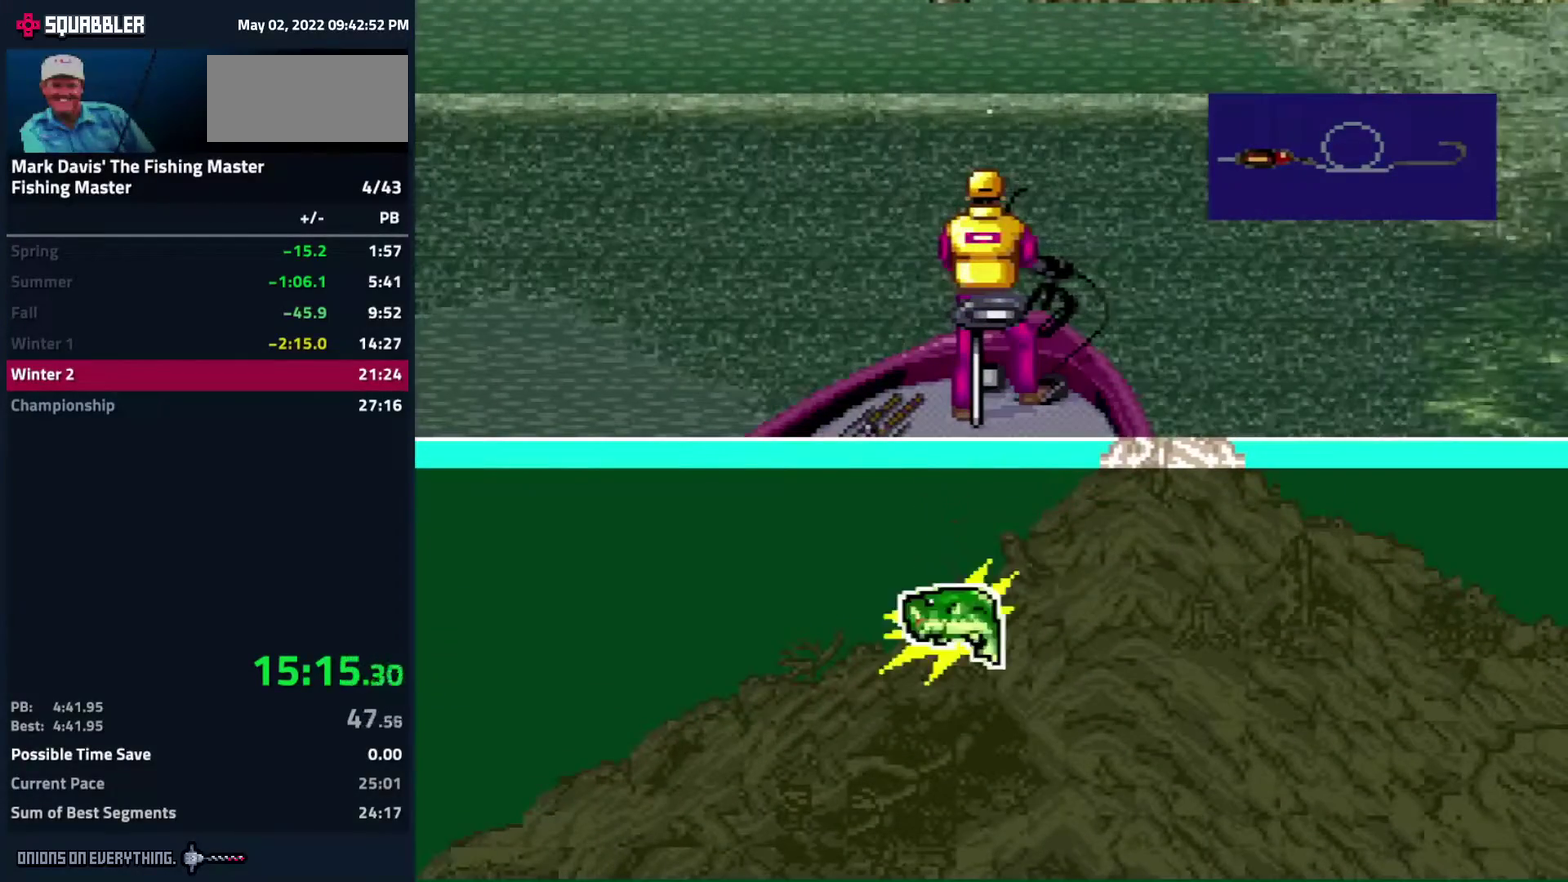
{"buttons": [], "events": [[83, "A", "up"]]}
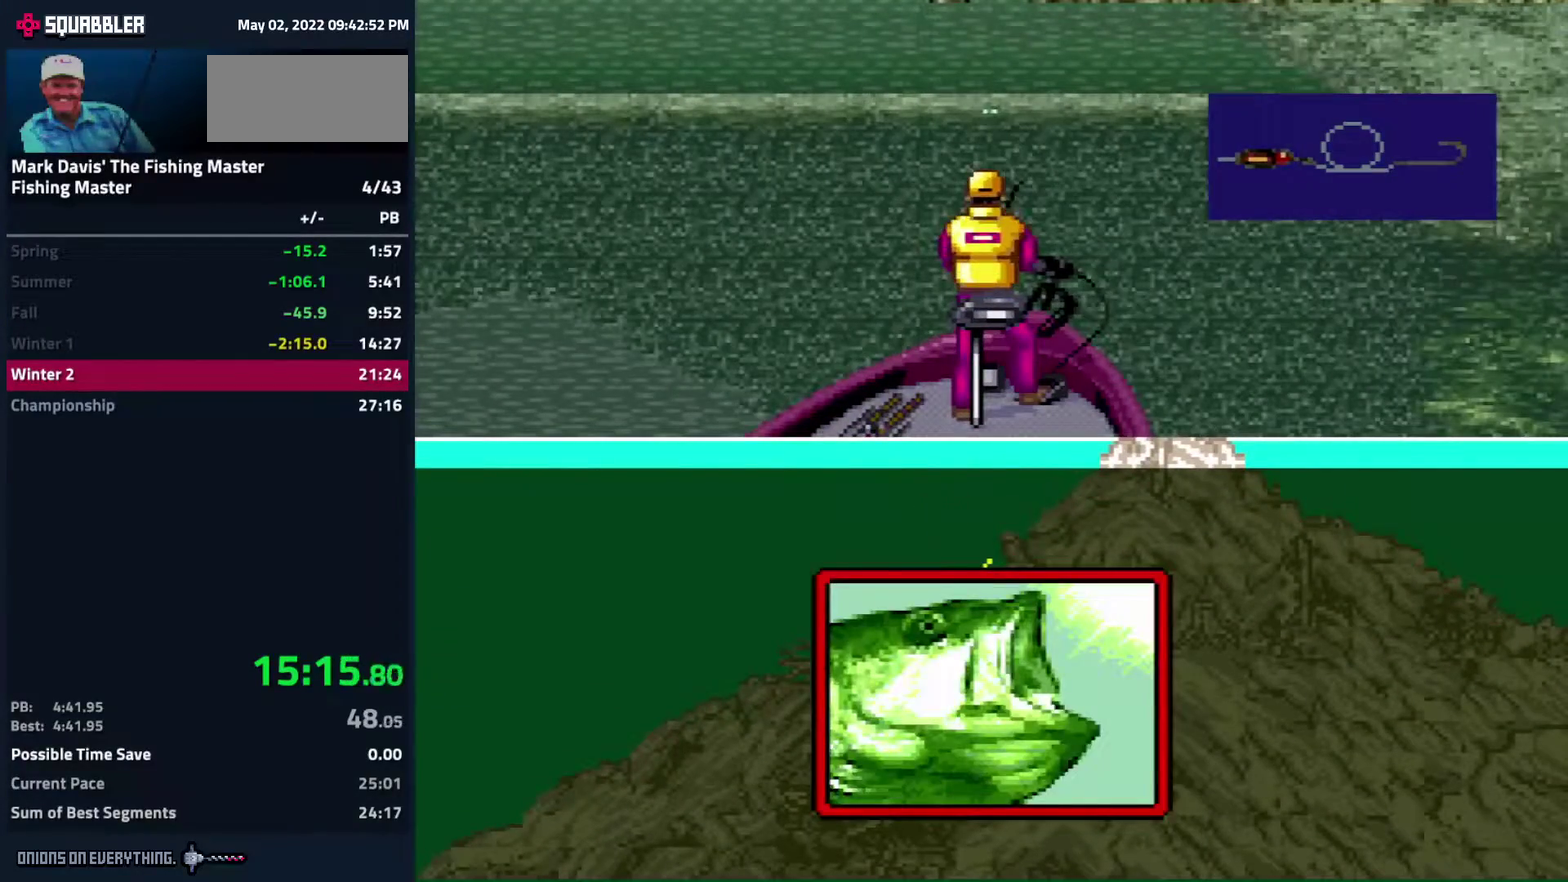
{"buttons": ["A", "DPAD_DOWN"], "events": [[83, "DPAD_DOWN", "down"], [250, "A", "down"], [300, "A", "up"], [433, "A", "down"], [467, "A", "up"], [500, "A", "down"]]}
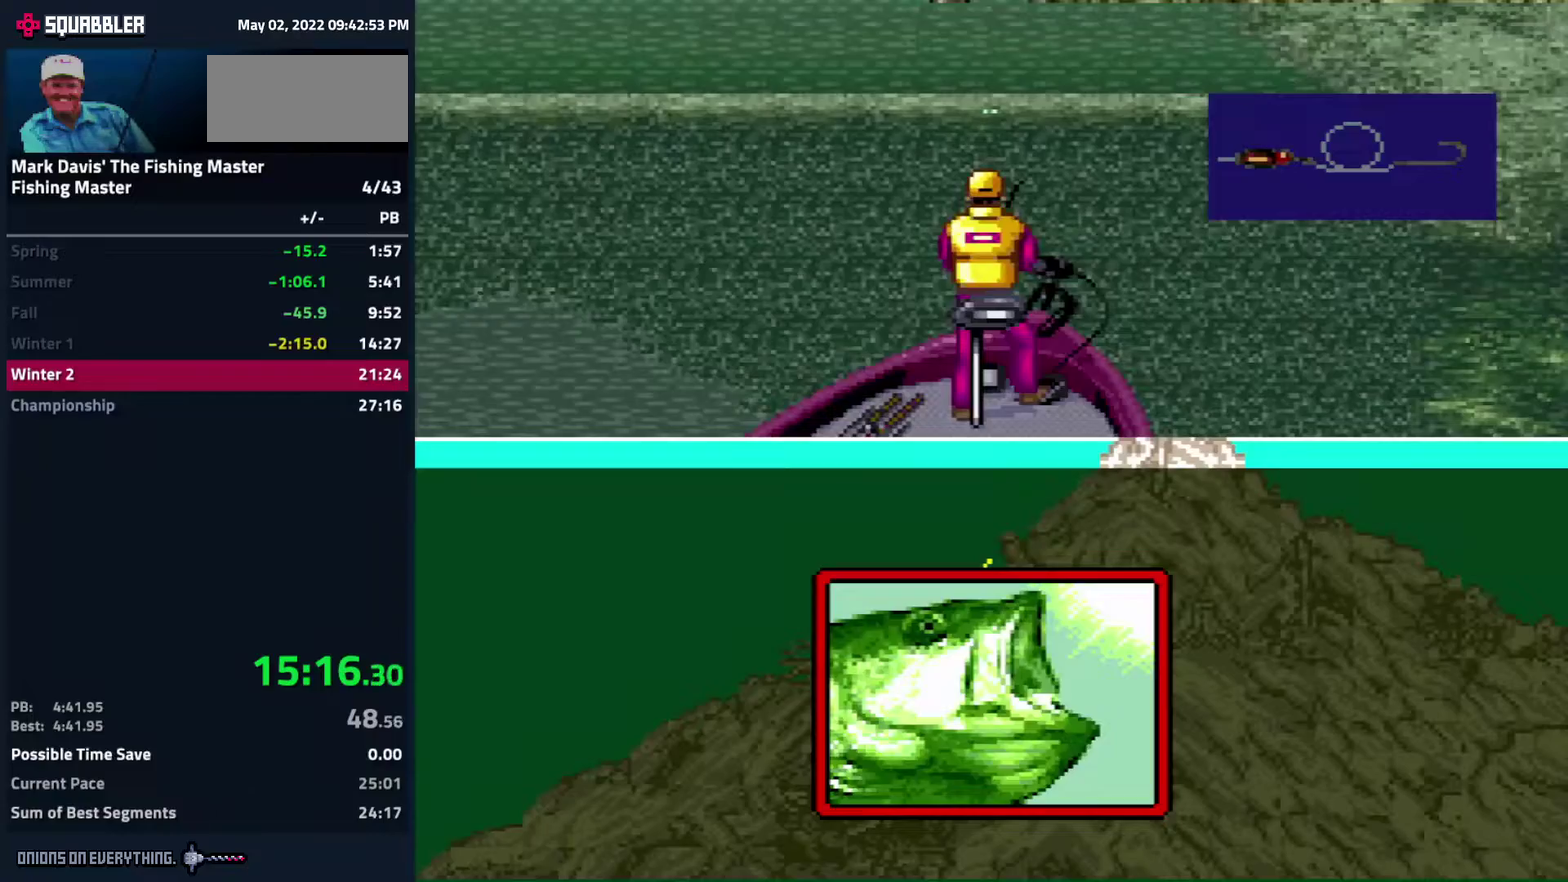
{"buttons": ["DPAD_DOWN"], "events": [[17, "A", "up"], [83, "A", "down"], [150, "A", "up"], [167, "A", "down"], [183, "A", "up"], [250, "A", "down"], [300, "A", "up"], [333, "A", "down"], [350, "A", "up"], [433, "A", "down"], [467, "A", "up"]]}
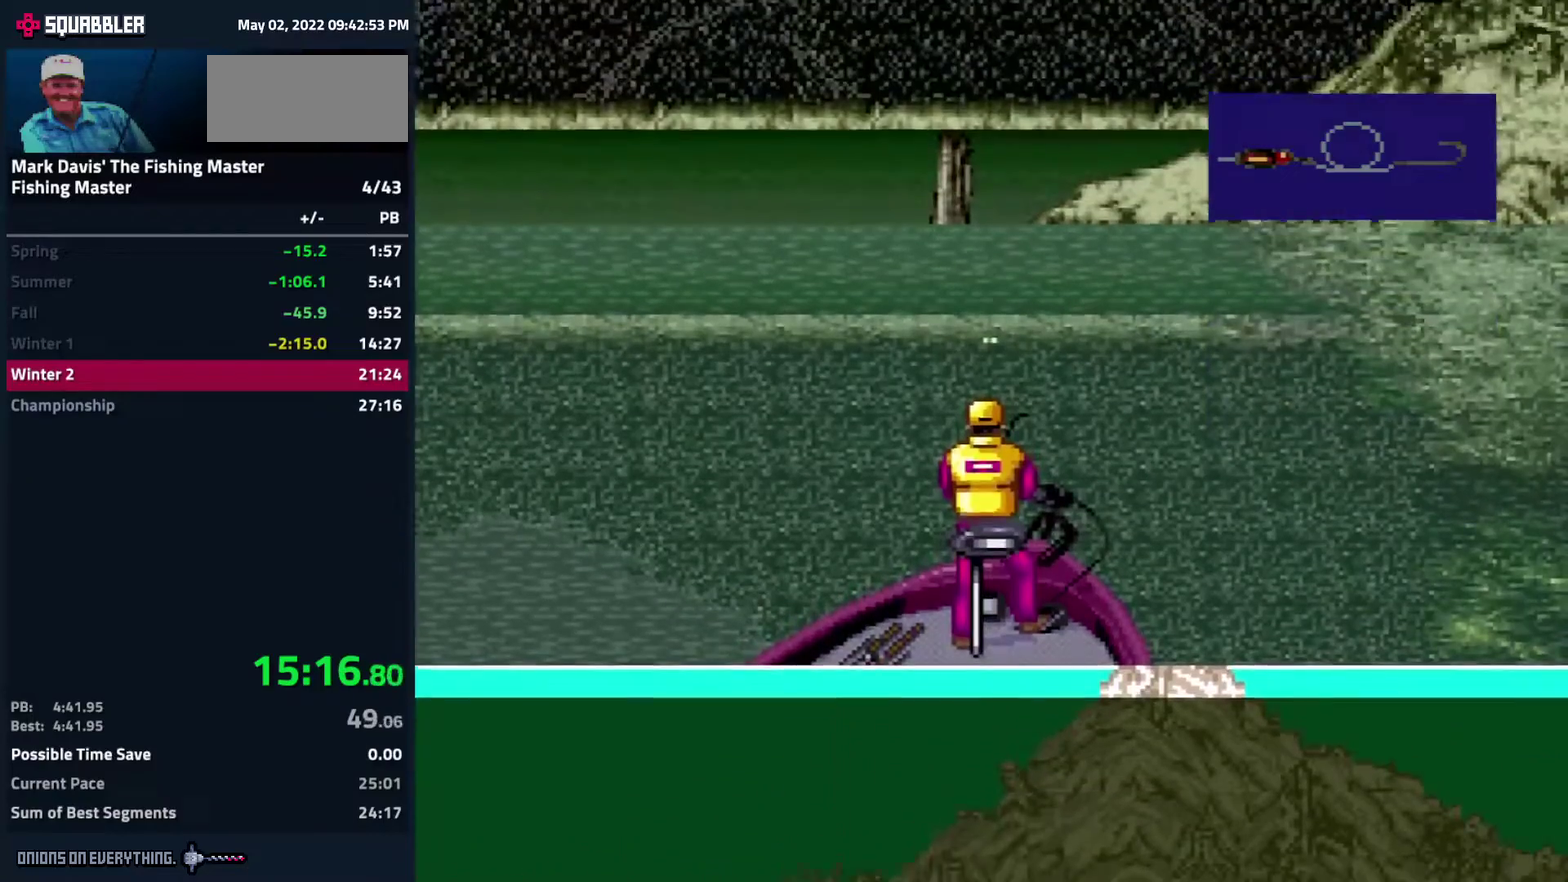
{"buttons": ["DPAD_DOWN"], "events": [[100, "A", "down"], [150, "A", "up"], [183, "A", "down"], [200, "A", "up"], [267, "A", "down"], [317, "A", "up"], [383, "A", "down"], [417, "A", "up"], [450, "A", "down"], [483, "A", "up"]]}